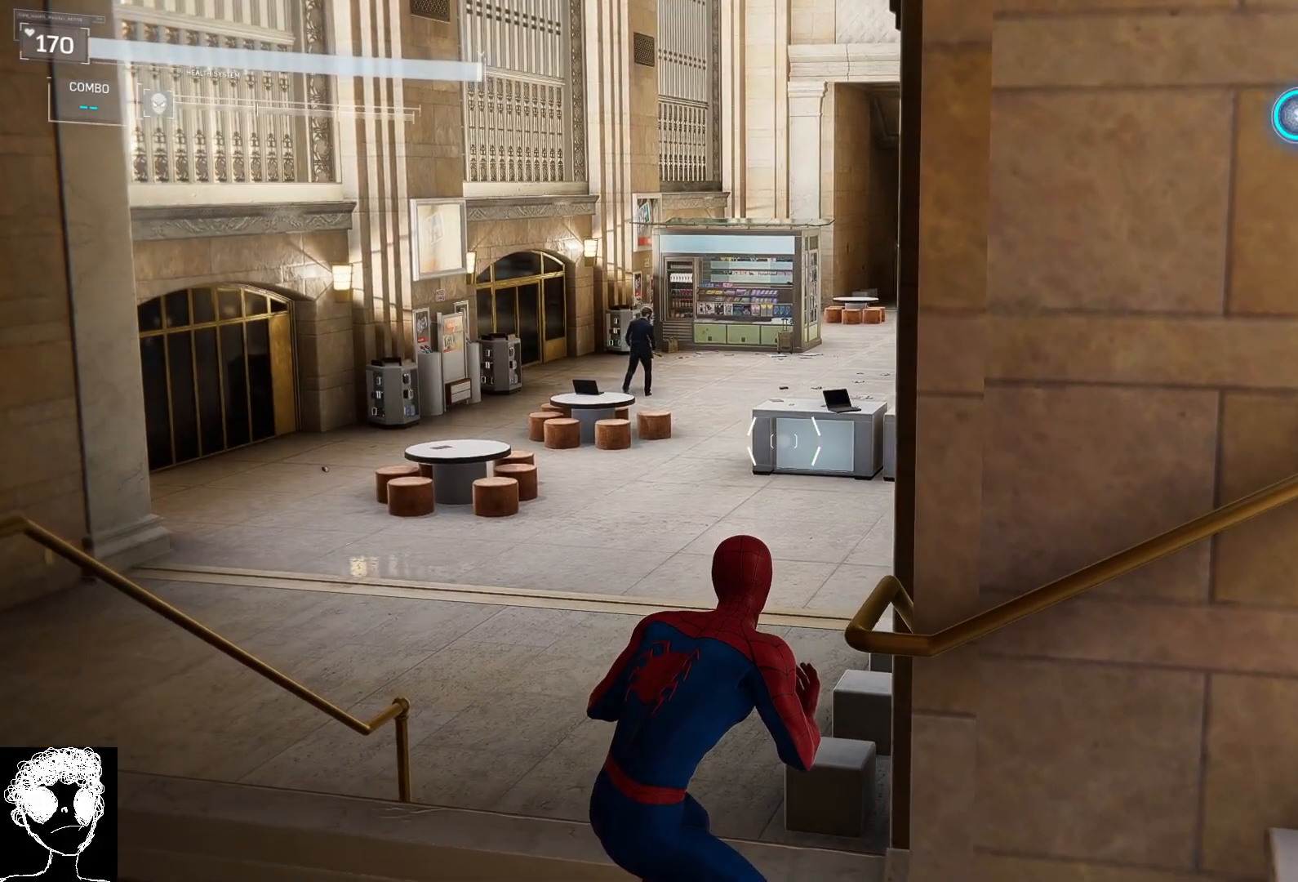
Gameplay with a controller (Xbox layout); each line is a JSON object with the inputs held at the frame after it. "events" lists button and stick changes between this image and that frame as [ms after this image, input, new state], when the widget could be followed in between.
{"buttons": ["L2"], "left_stick": "center", "right_stick": "center", "events": [[33, "R1", "up"]]}
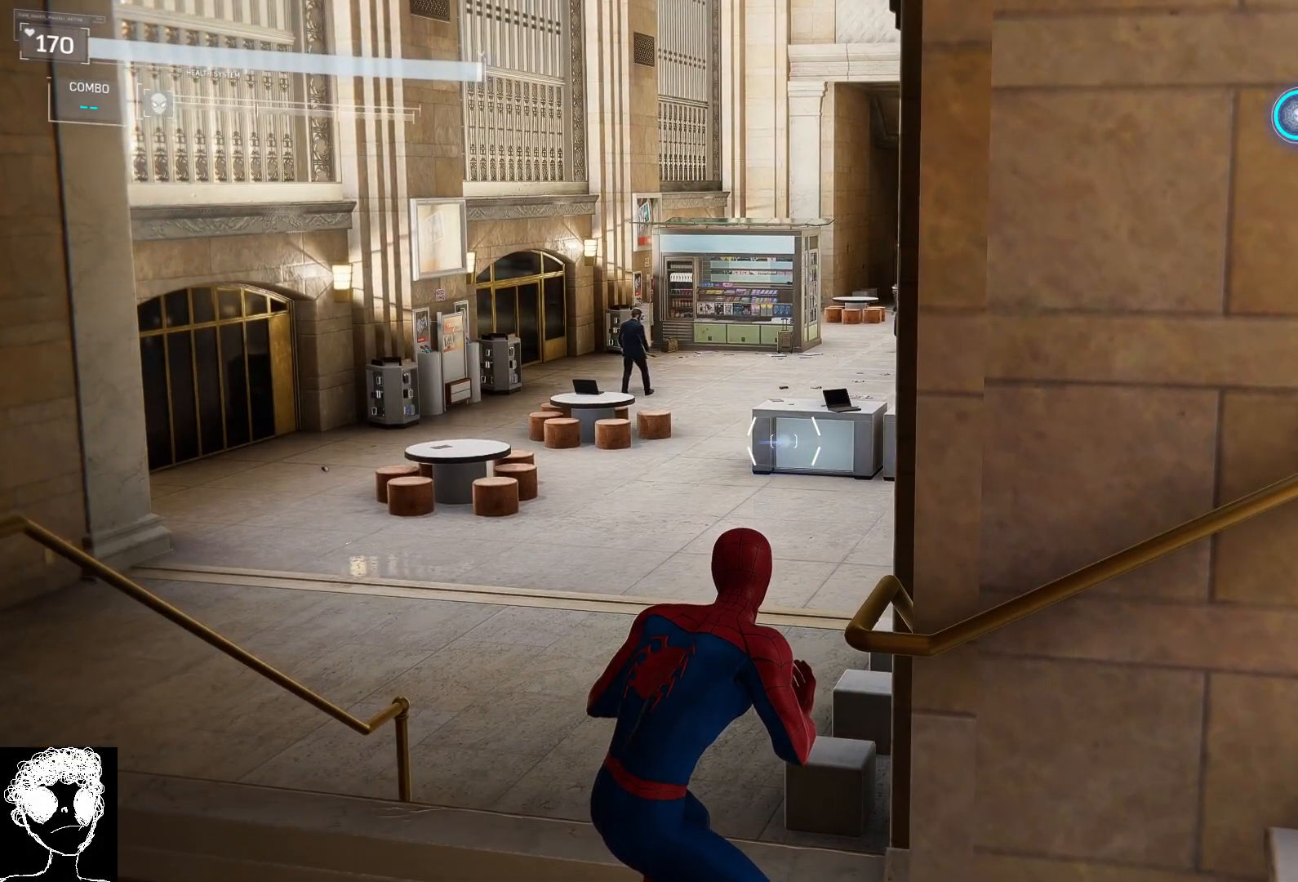
{"buttons": ["L2"], "left_stick": "center", "right_stick": "center", "events": []}
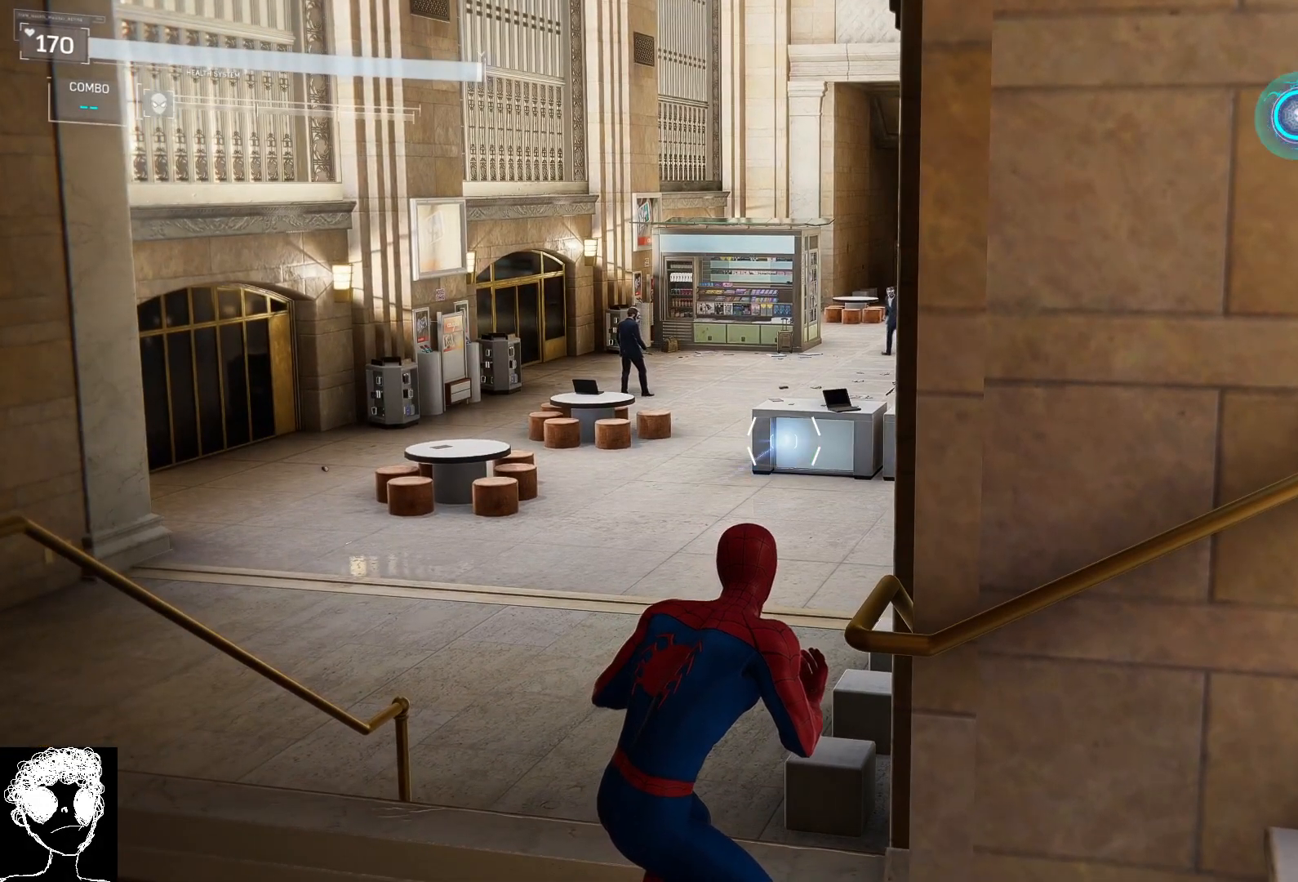
{"buttons": ["L2"], "left_stick": "center", "right_stick": "center", "events": []}
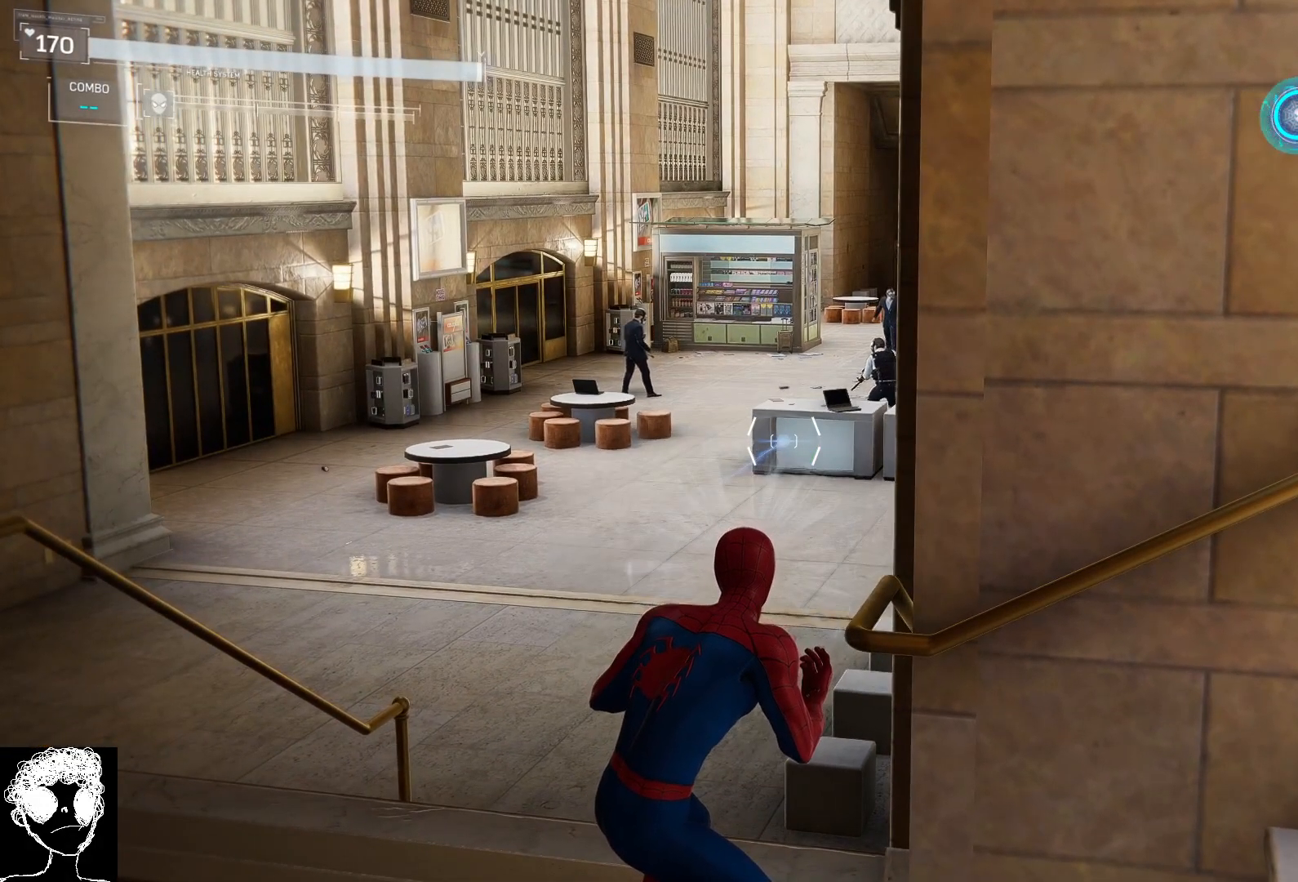
{"buttons": [], "left_stick": "right", "right_stick": "right", "events": [[100, "right_stick", "right"], [117, "L2", "up"], [117, "left_stick", "right"]]}
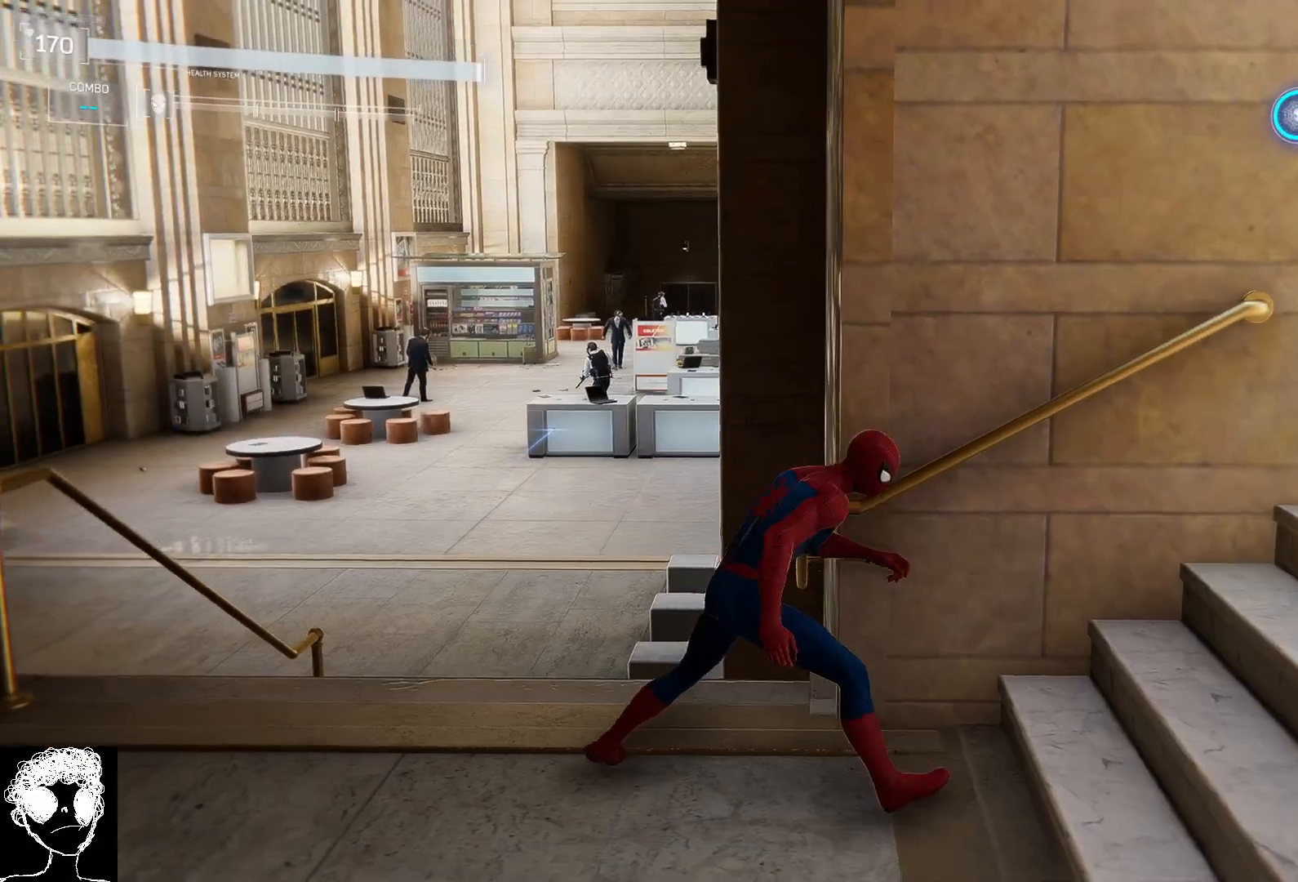
{"buttons": ["R2"], "left_stick": "up-right", "right_stick": "right", "events": [[117, "R2", "down"], [350, "left_stick", "up-right"]]}
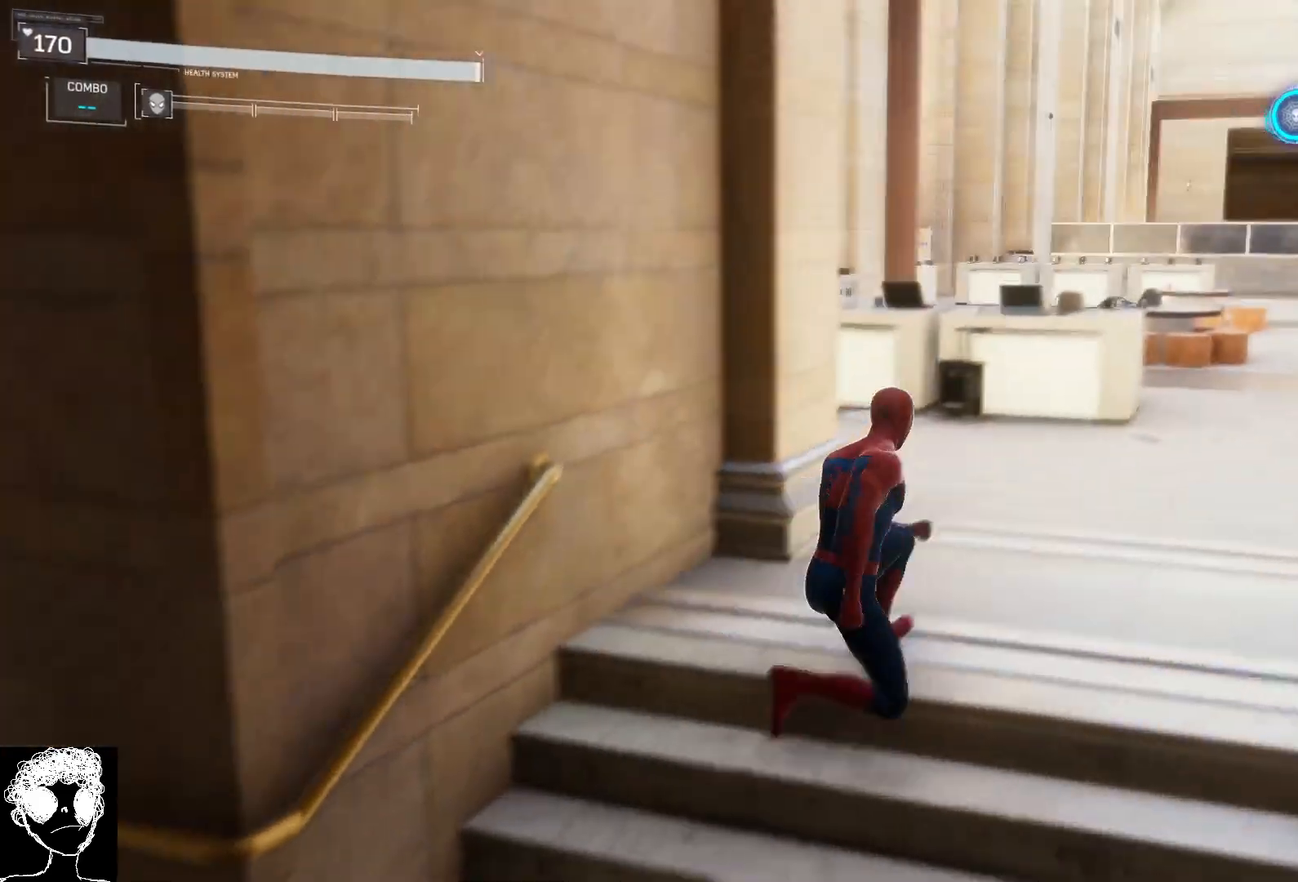
{"buttons": [], "left_stick": "up-right", "right_stick": "right", "events": [[17, "right_stick", "center"], [300, "R2", "up"], [333, "right_stick", "right"]]}
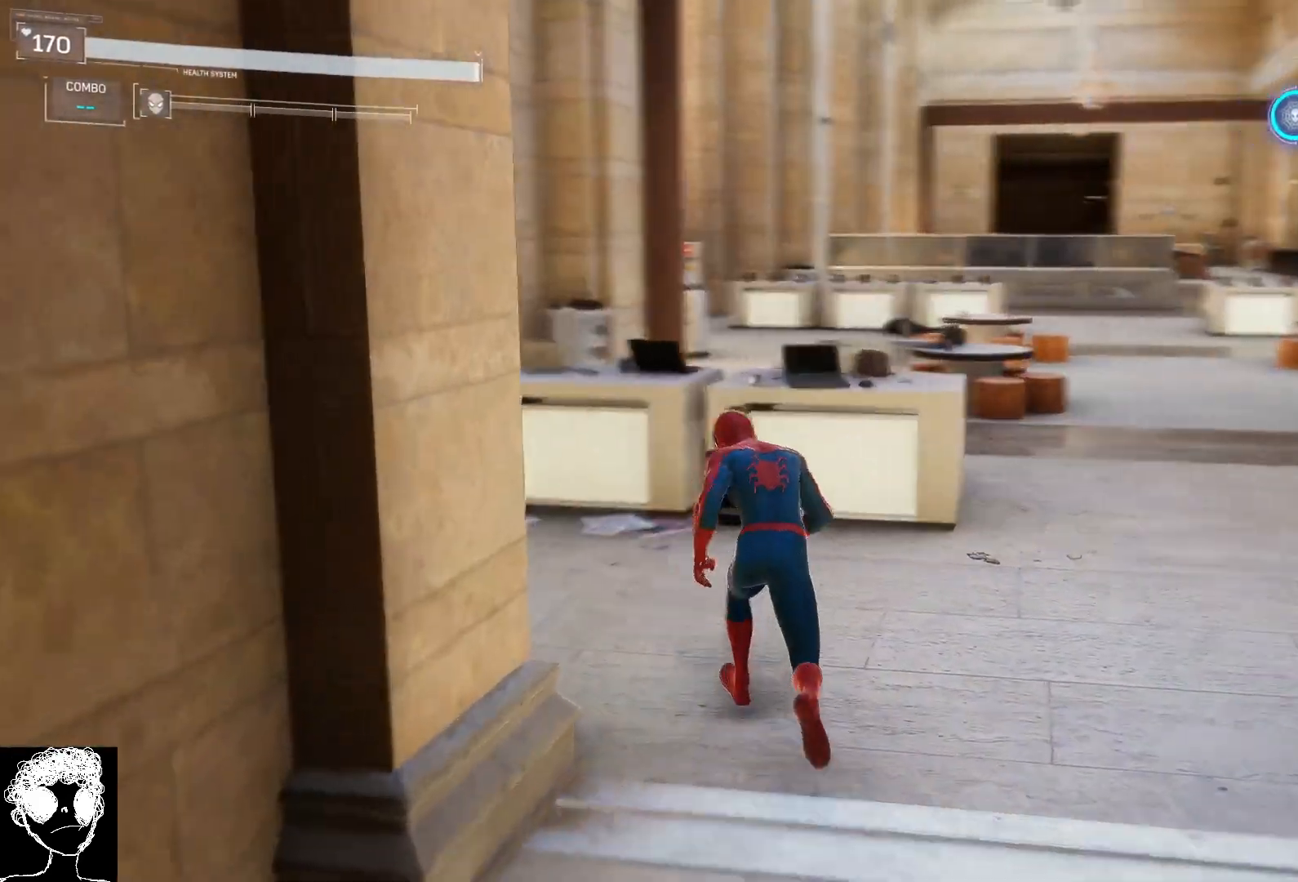
{"buttons": [], "left_stick": "center", "right_stick": "left", "events": [[133, "right_stick", "center"], [233, "left_stick", "center"], [300, "right_stick", "left"]]}
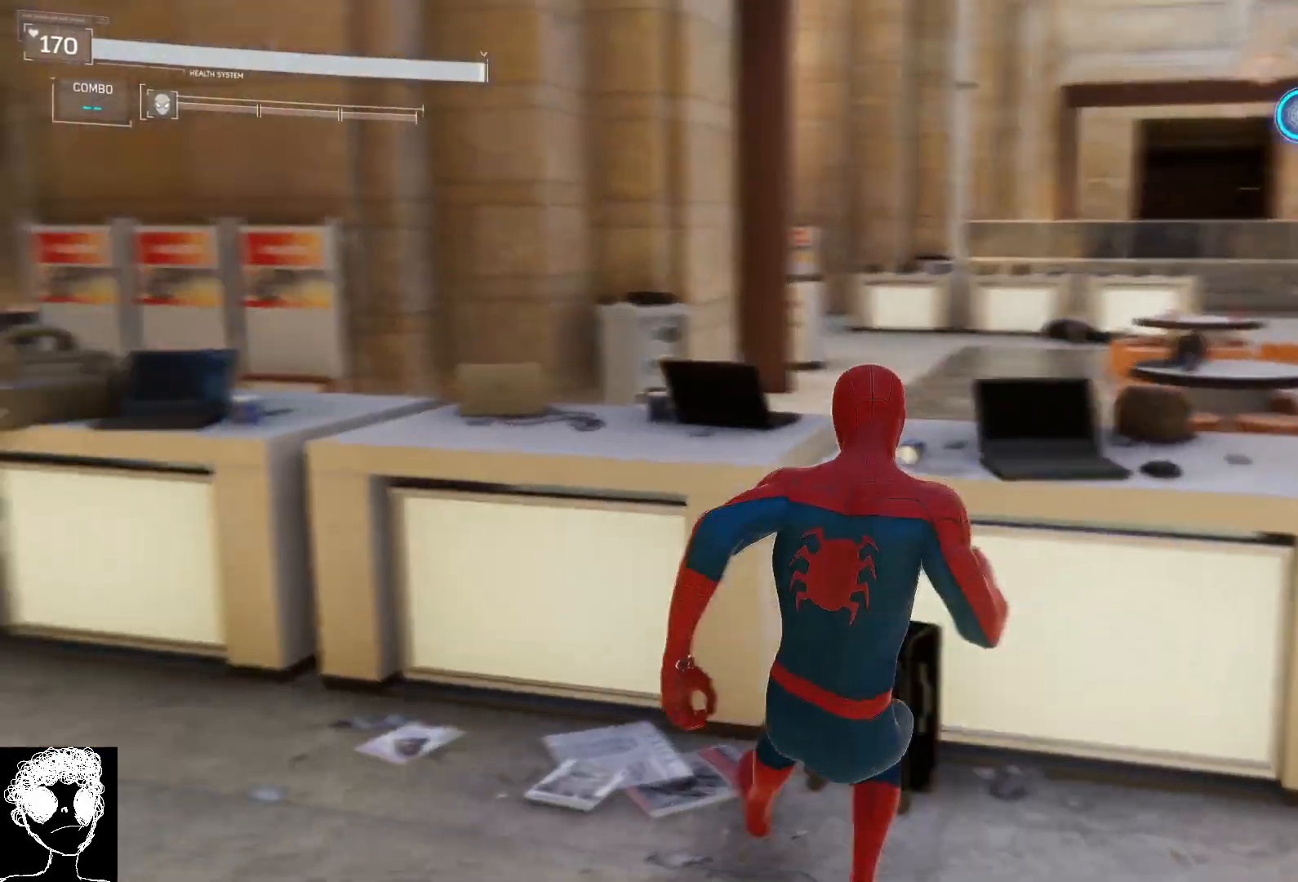
{"buttons": [], "left_stick": "down-left", "right_stick": "up", "events": [[217, "right_stick", "up-left"], [283, "left_stick", "down-left"], [383, "right_stick", "up"]]}
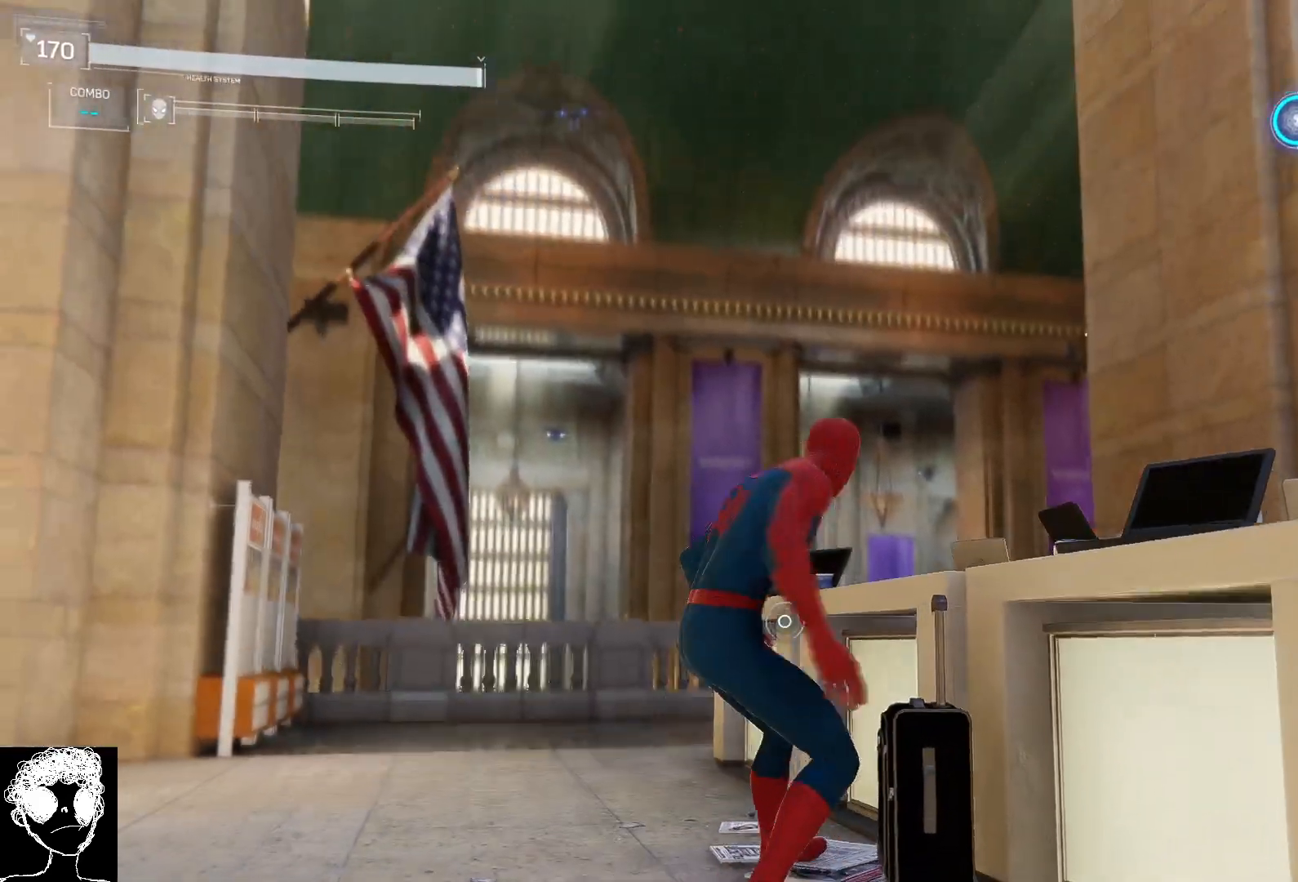
{"buttons": [], "left_stick": "down-left", "right_stick": "up-left", "events": [[367, "right_stick", "up-left"]]}
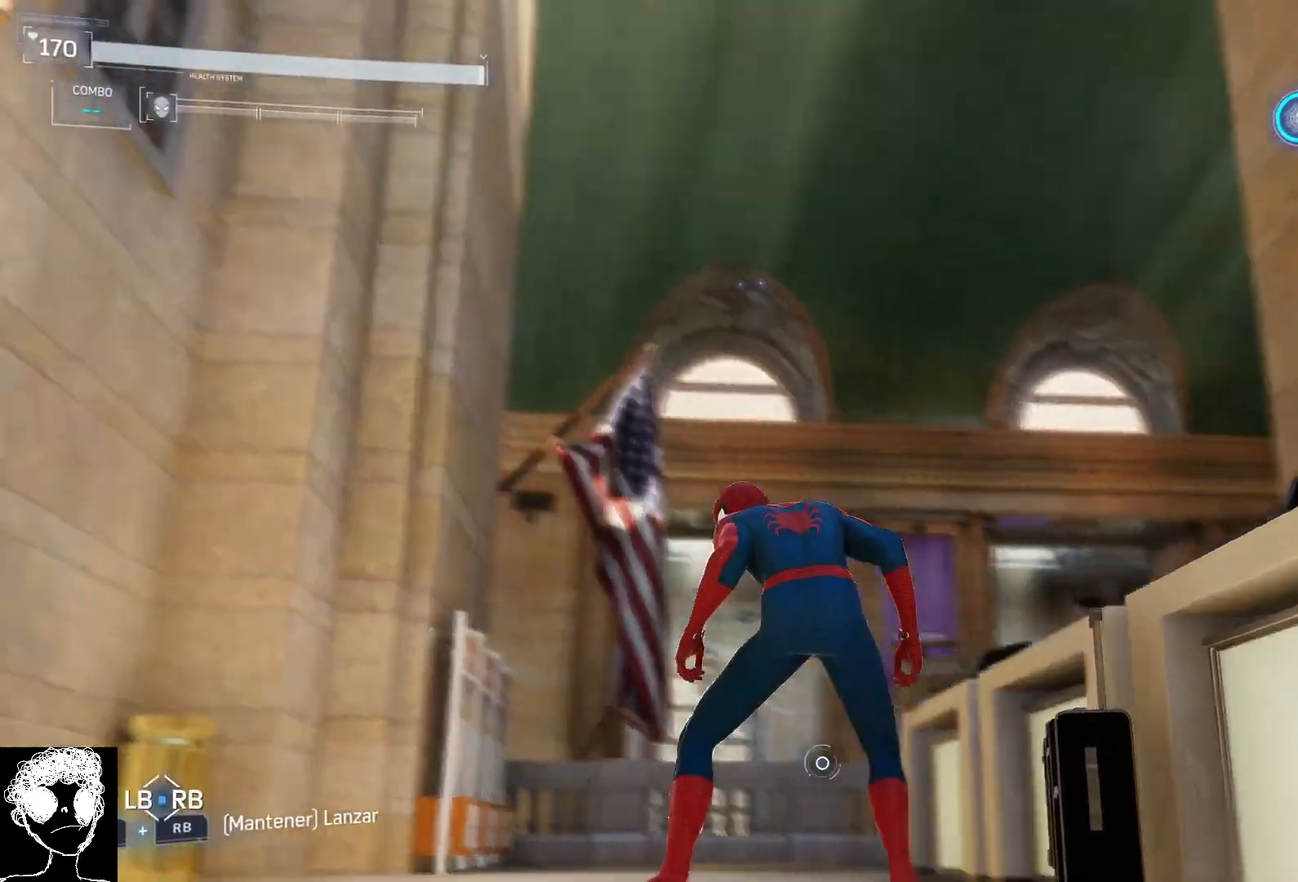
{"buttons": [], "left_stick": "up", "right_stick": "down-right", "events": [[50, "left_stick", "center"], [200, "right_stick", "center"], [350, "left_stick", "up"], [350, "right_stick", "right"], [400, "right_stick", "down-right"]]}
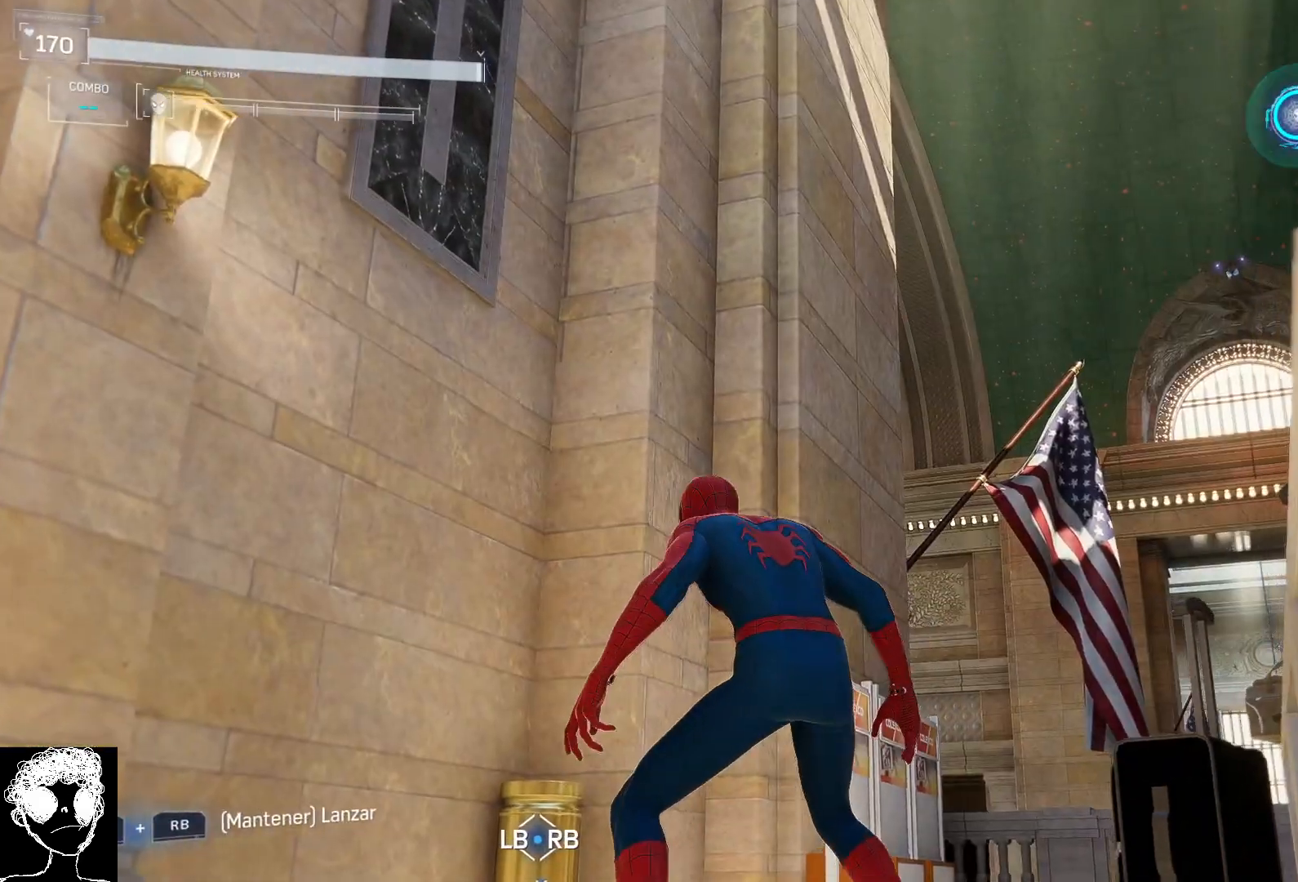
{"buttons": [], "left_stick": "up", "right_stick": "center", "events": [[117, "right_stick", "right"], [467, "right_stick", "center"]]}
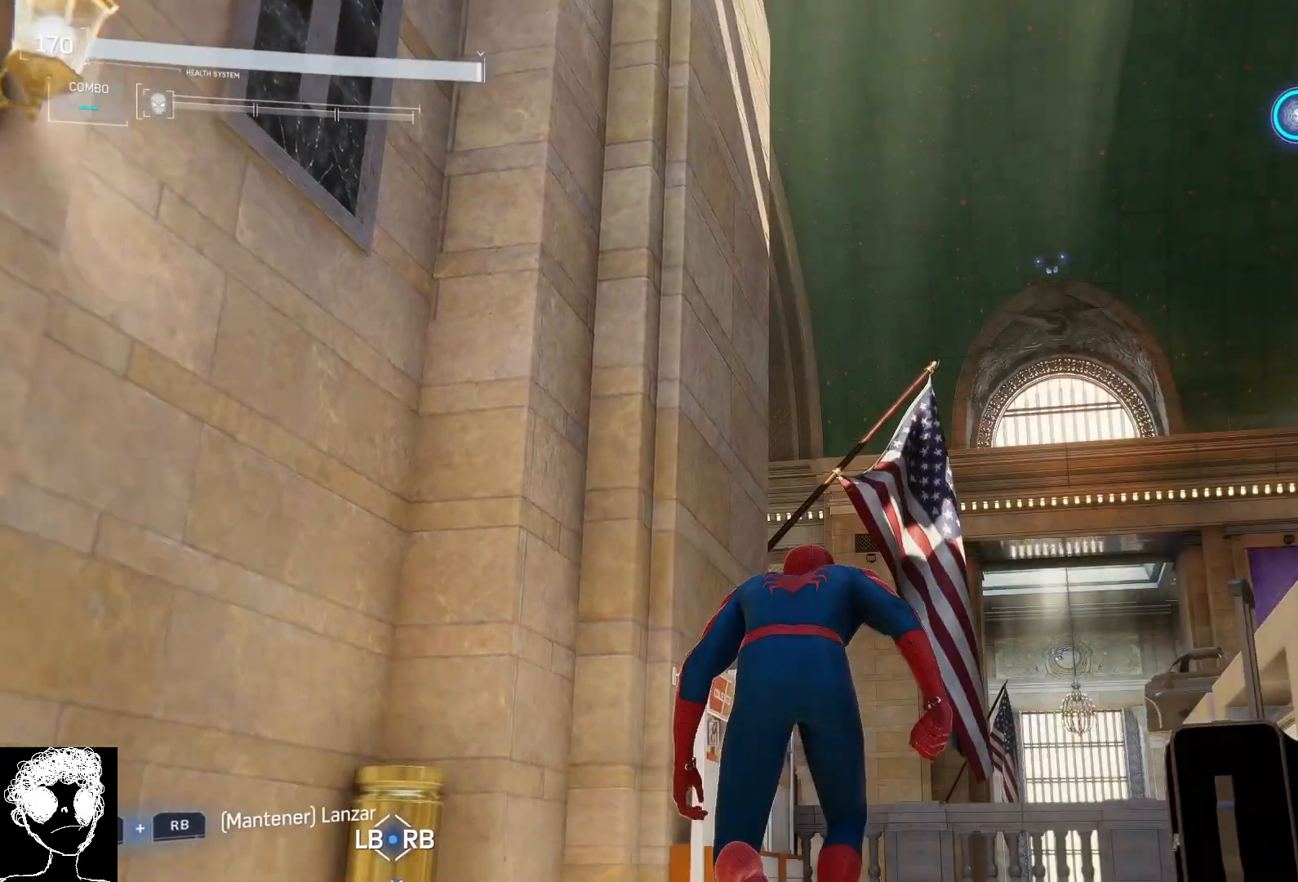
{"buttons": [], "left_stick": "up", "right_stick": "center", "events": [[100, "L2", "down"], [150, "R2", "down"], [267, "L2", "up"], [267, "R2", "up"]]}
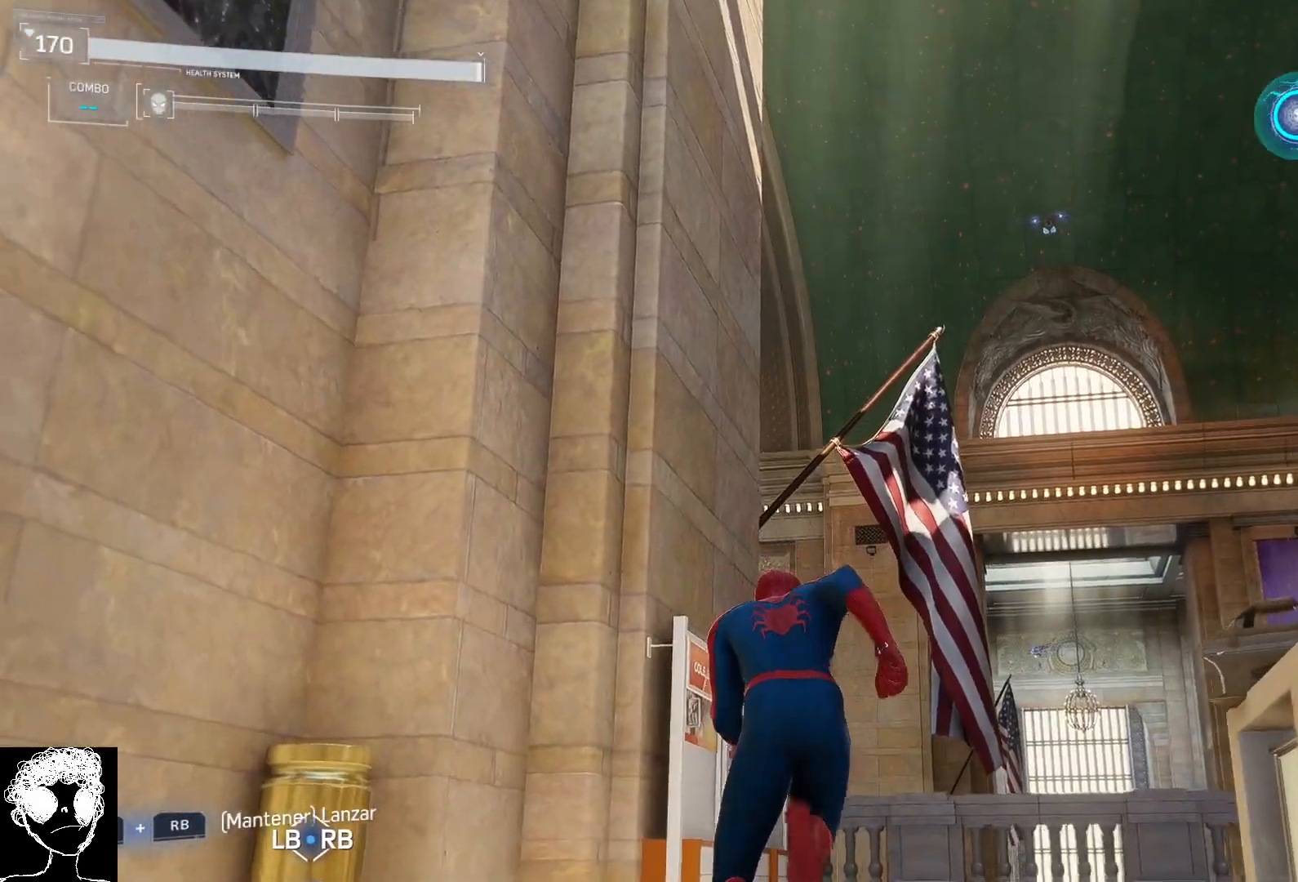
{"buttons": [], "left_stick": "up", "right_stick": "up", "events": [[183, "left_stick", "center"], [183, "right_stick", "up-right"], [350, "right_stick", "center"], [367, "left_stick", "up"], [500, "right_stick", "up"]]}
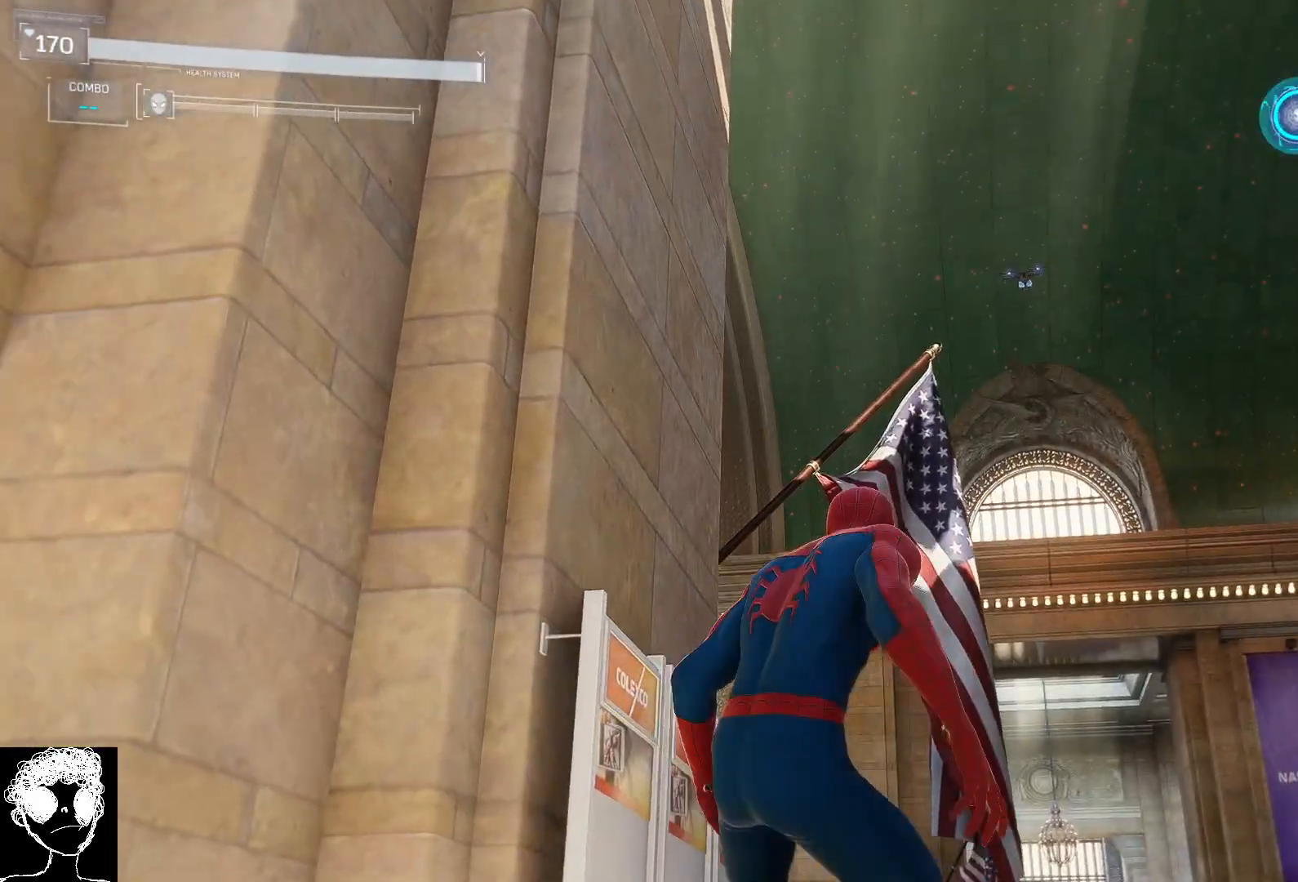
{"buttons": [], "left_stick": "center", "right_stick": "right", "events": [[200, "right_stick", "center"], [317, "left_stick", "up-right"], [317, "right_stick", "right"], [467, "left_stick", "center"]]}
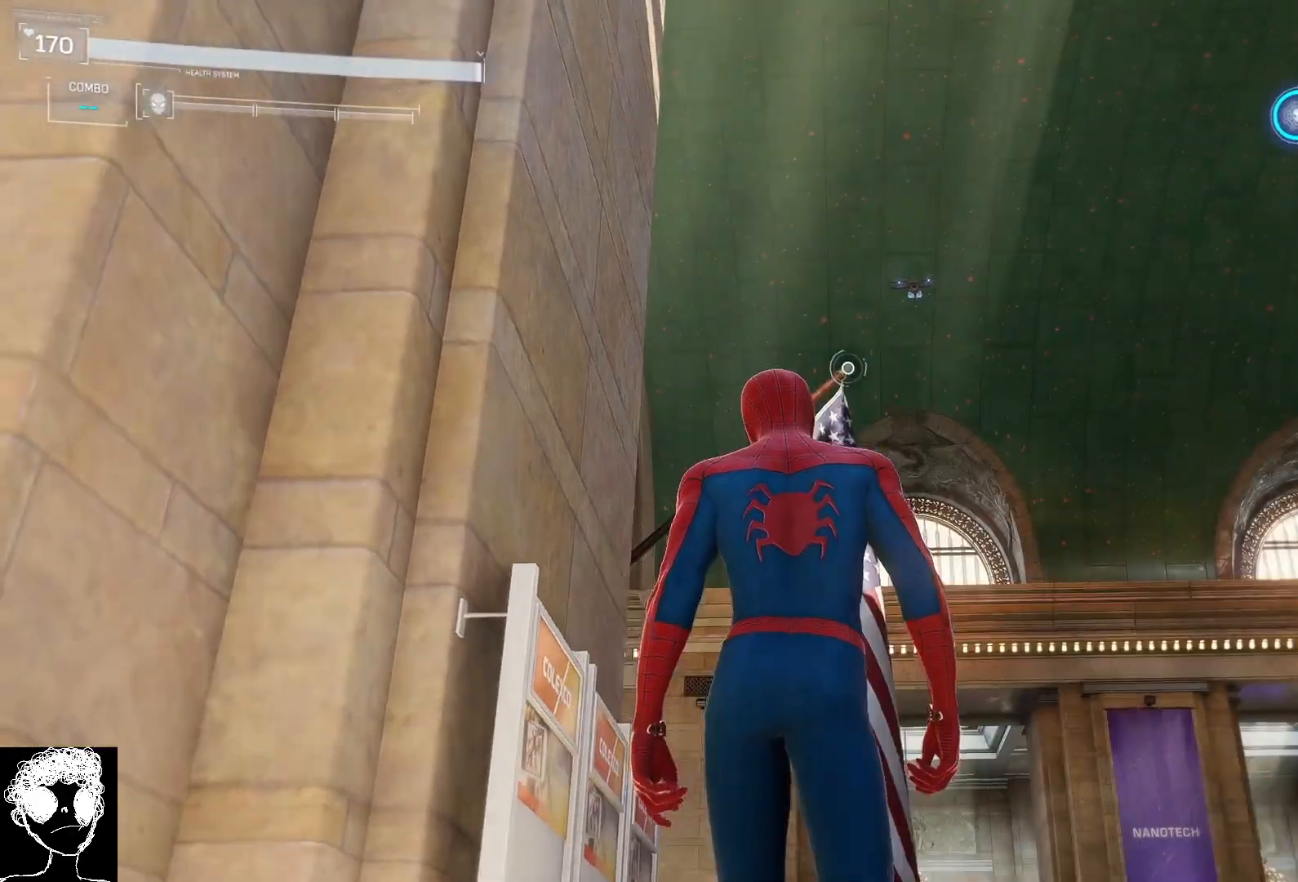
{"buttons": [], "left_stick": "center", "right_stick": "center", "events": [[33, "right_stick", "center"], [200, "left_stick", "down"], [383, "left_stick", "center"]]}
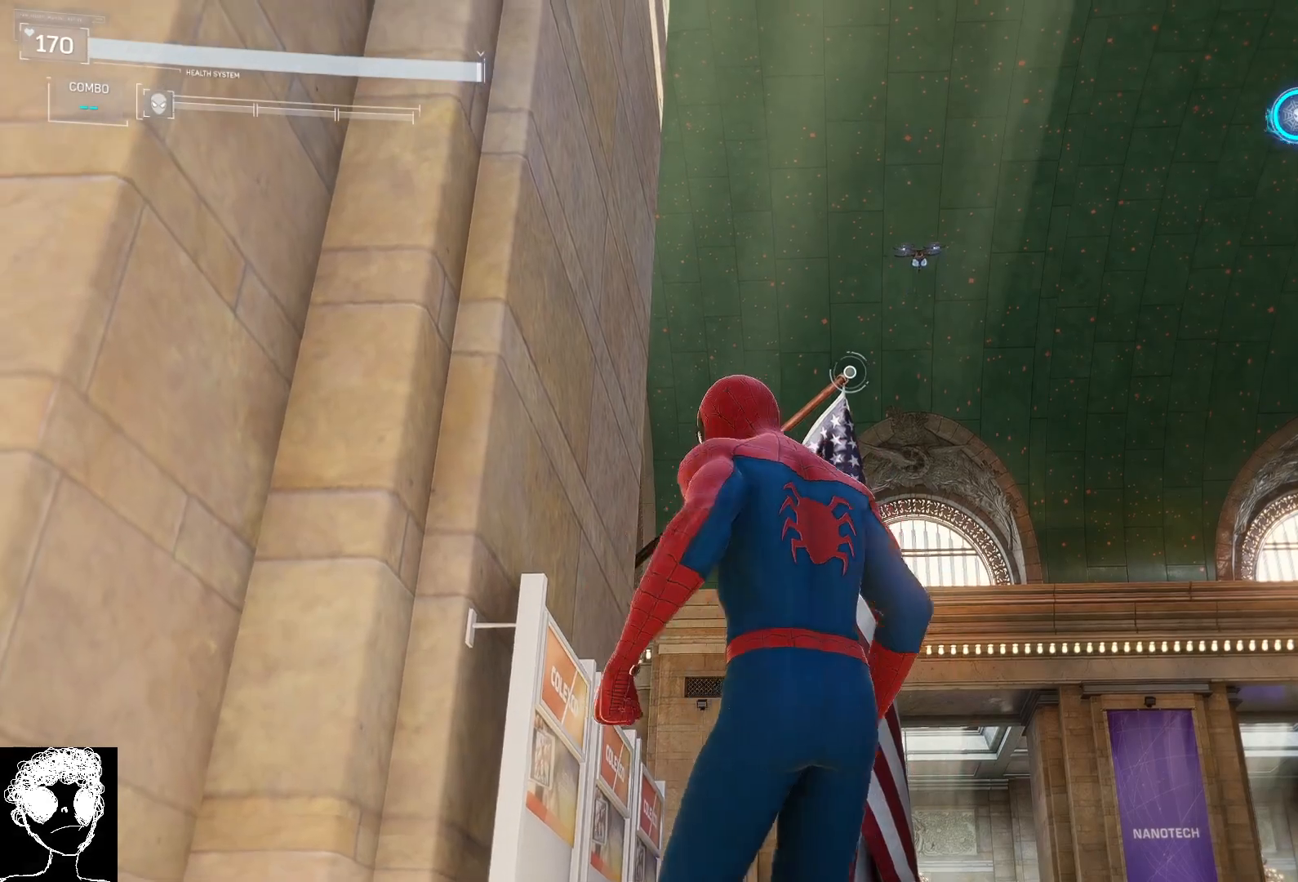
{"buttons": [], "left_stick": "center", "right_stick": "center", "events": [[217, "L2", "down"], [283, "R2", "down"], [383, "L2", "up"], [450, "R2", "up"]]}
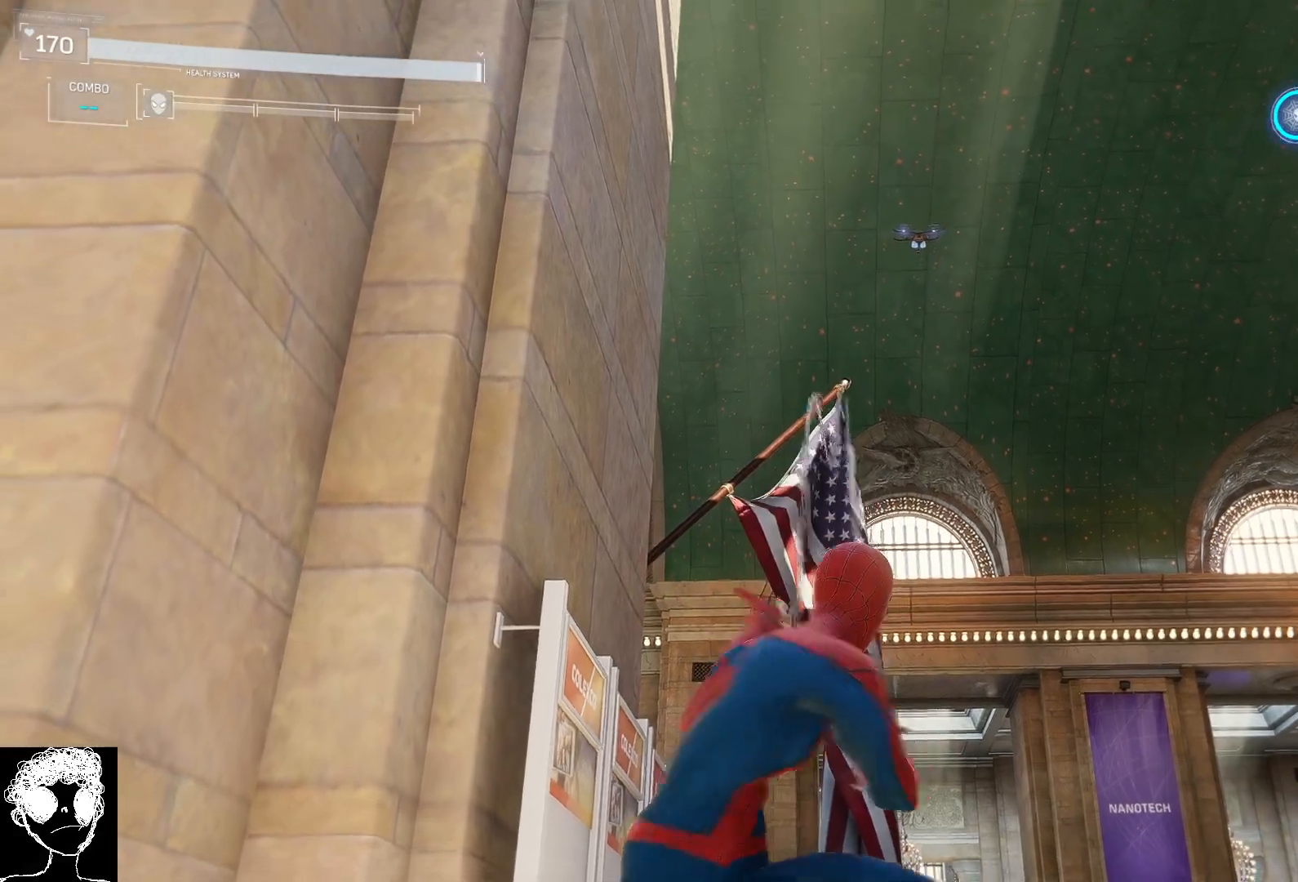
{"buttons": [], "left_stick": "center", "right_stick": "down-left", "events": [[167, "right_stick", "down"], [350, "right_stick", "down-left"]]}
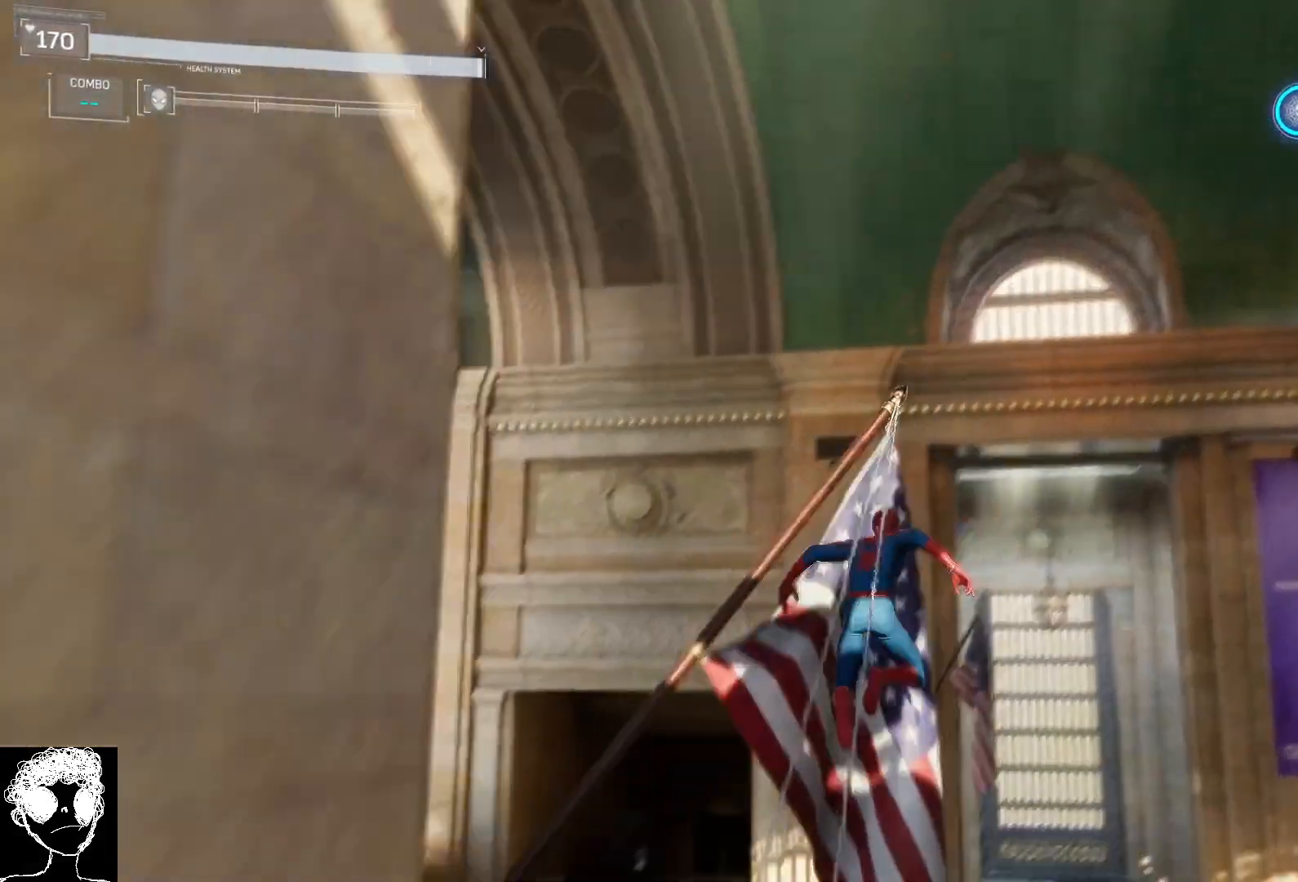
{"buttons": [], "left_stick": "center", "right_stick": "down-left", "events": []}
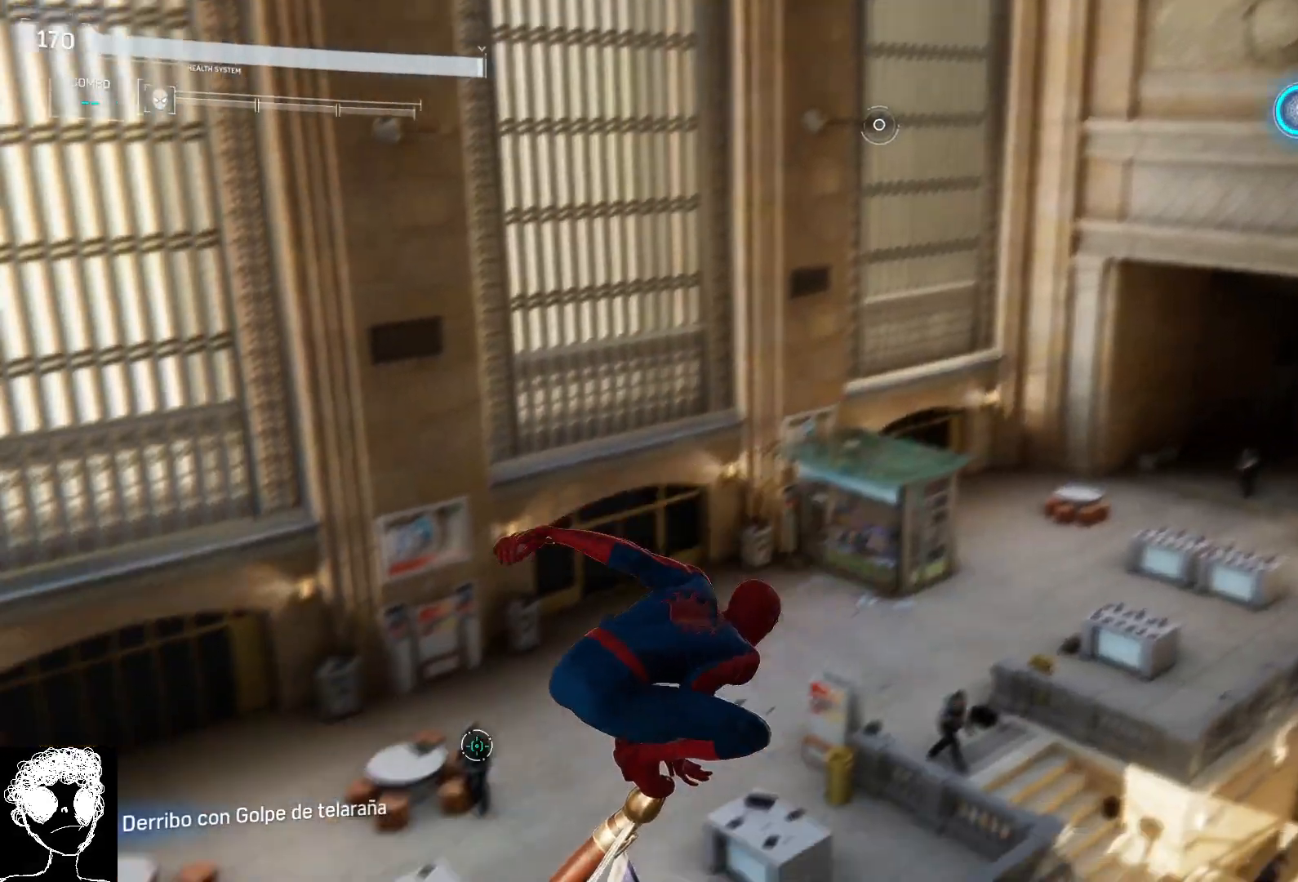
{"buttons": [], "left_stick": "center", "right_stick": "center", "events": [[450, "right_stick", "center"]]}
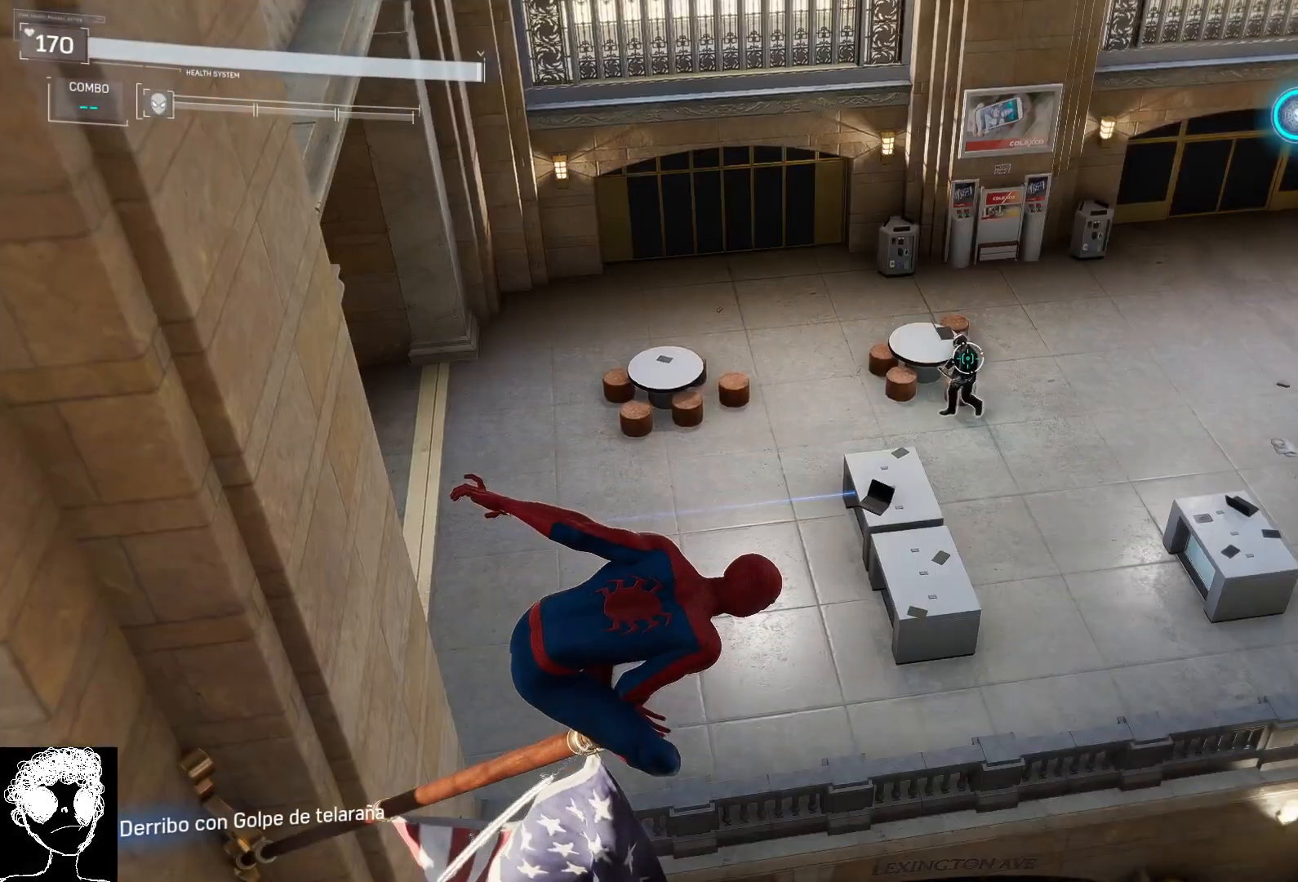
{"buttons": [], "left_stick": "center", "right_stick": "center", "events": []}
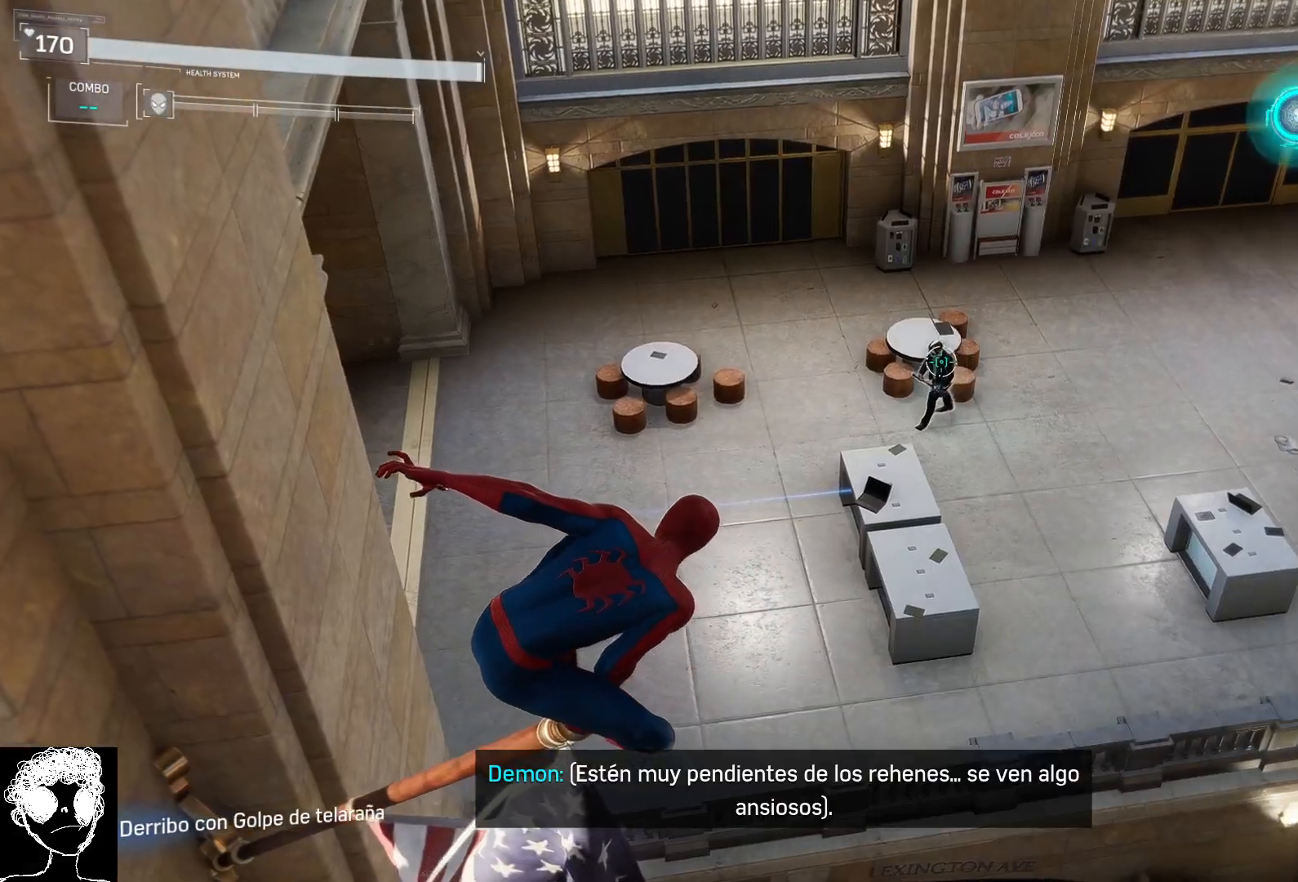
{"buttons": [], "left_stick": "center", "right_stick": "center", "events": [[17, "right_stick", "right"], [283, "right_stick", "center"]]}
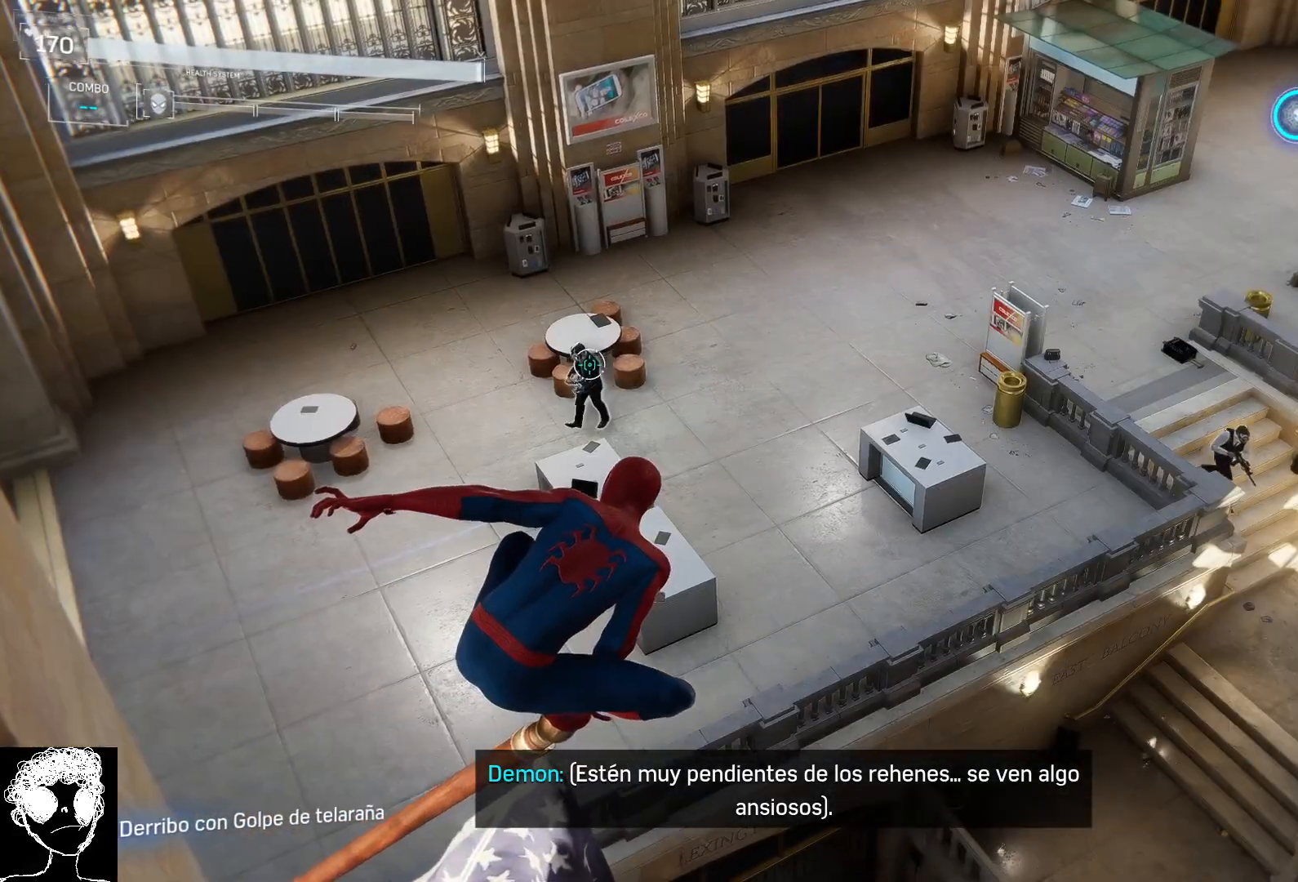
{"buttons": ["R1"], "left_stick": "center", "right_stick": "up", "events": [[33, "R1", "down"], [383, "right_stick", "up"]]}
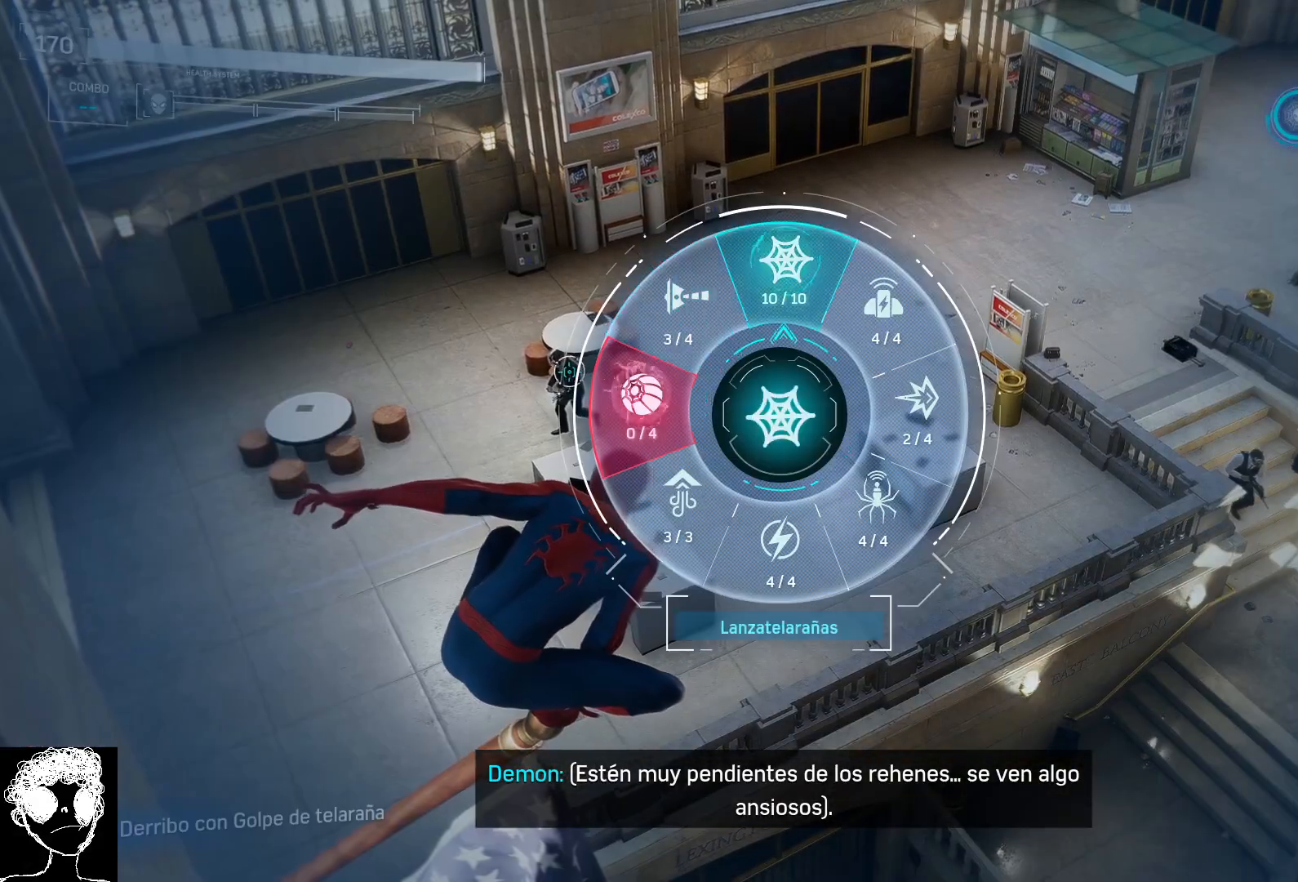
{"buttons": [], "left_stick": "center", "right_stick": "up", "events": [[467, "R1", "up"]]}
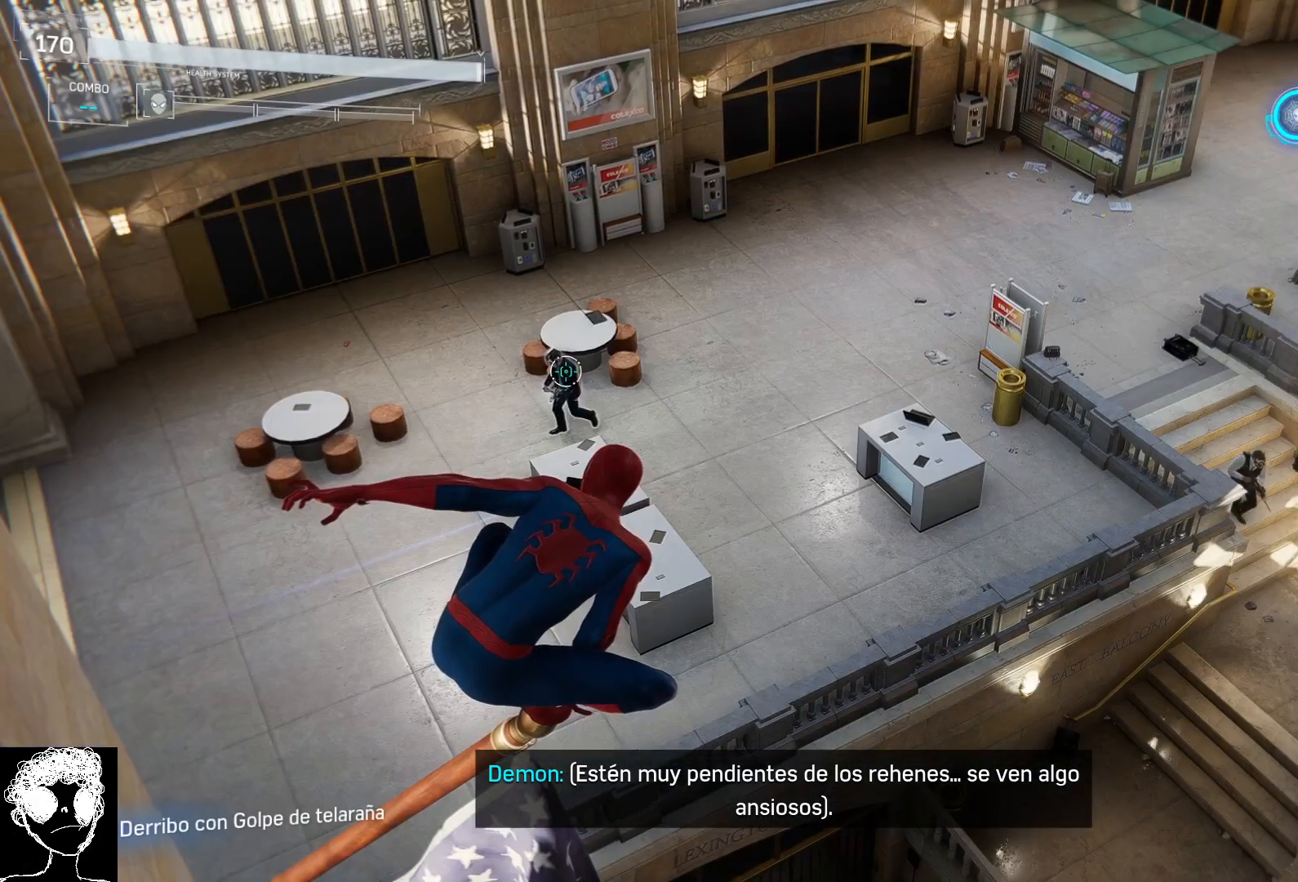
{"buttons": [], "left_stick": "center", "right_stick": "center", "events": [[17, "right_stick", "center"], [233, "right_stick", "down-left"], [450, "right_stick", "center"]]}
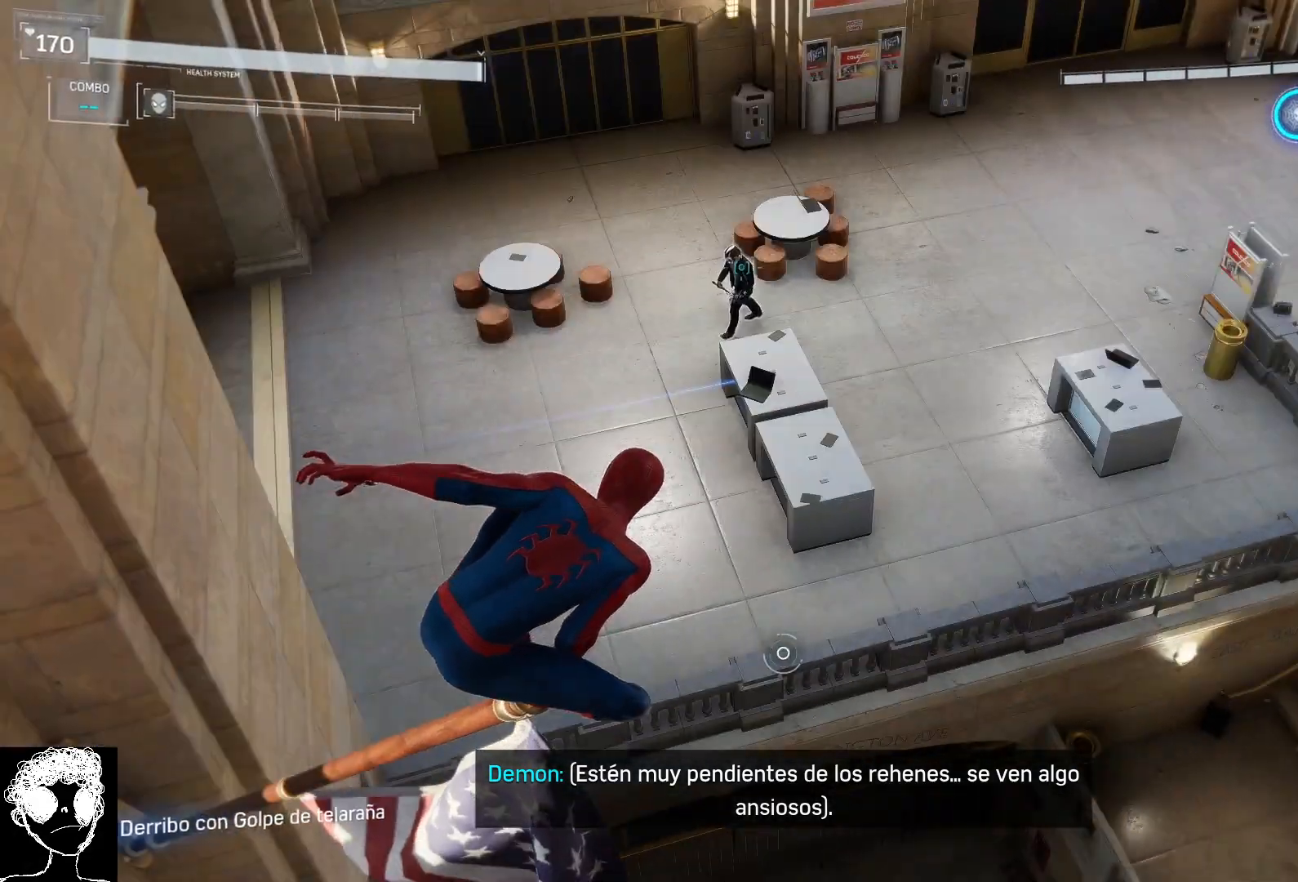
{"buttons": [], "left_stick": "center", "right_stick": "down-left", "events": [[417, "right_stick", "down-left"]]}
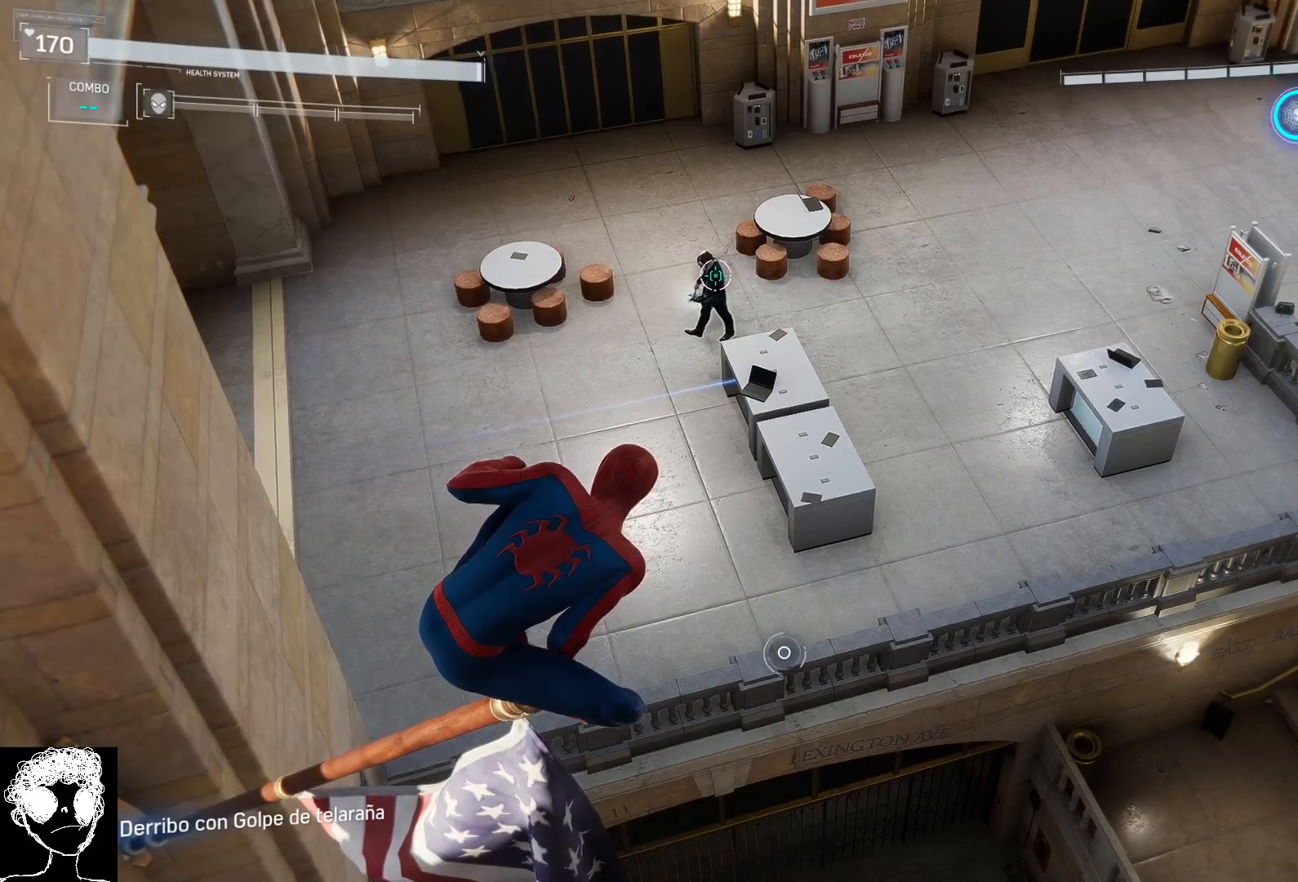
{"buttons": ["L2"], "left_stick": "center", "right_stick": "center", "events": [[117, "right_stick", "center"], [200, "L2", "down"], [300, "right_stick", "down-left"], [483, "right_stick", "center"]]}
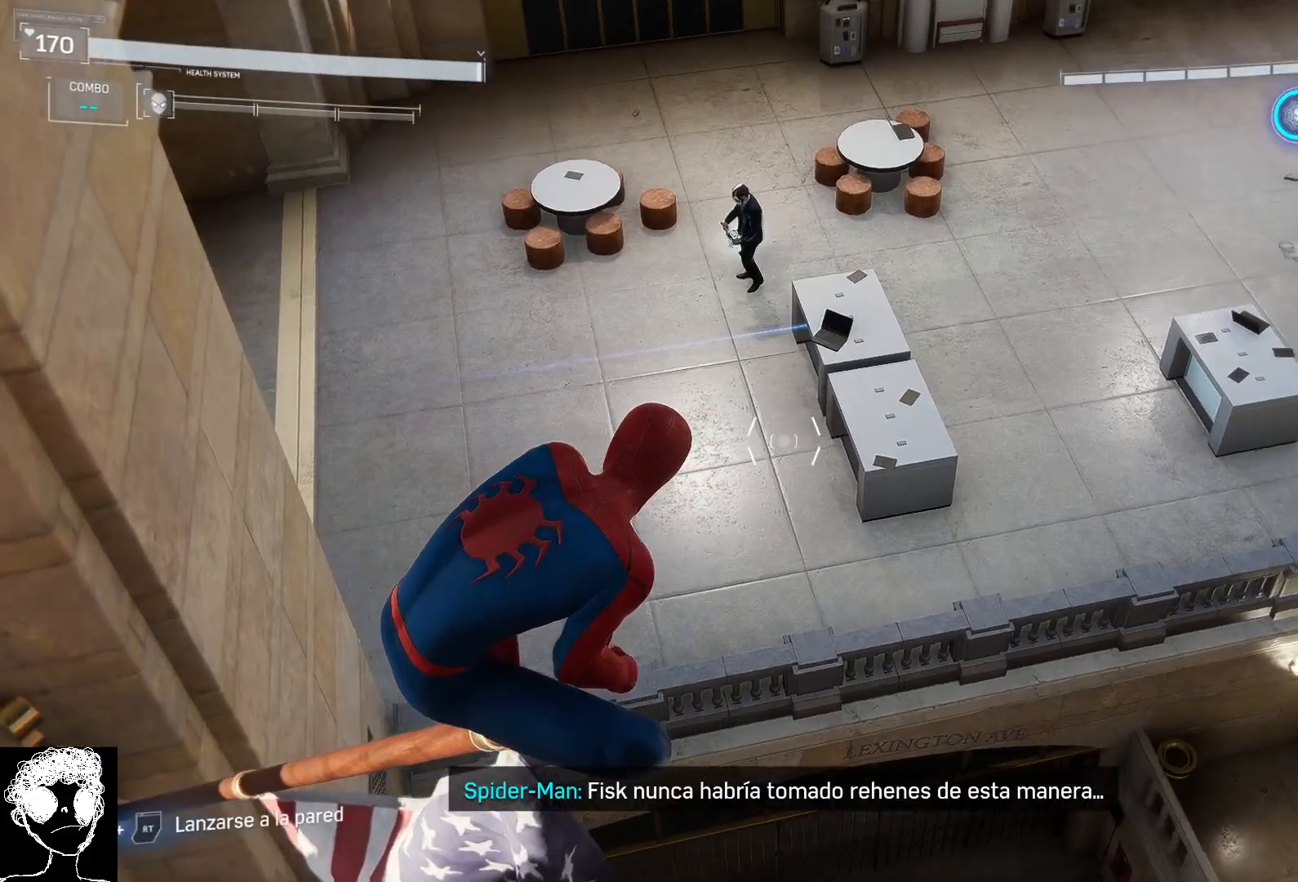
{"buttons": ["L2"], "left_stick": "center", "right_stick": "up-left", "events": [[50, "right_stick", "down"], [300, "right_stick", "center"], [367, "right_stick", "up-left"]]}
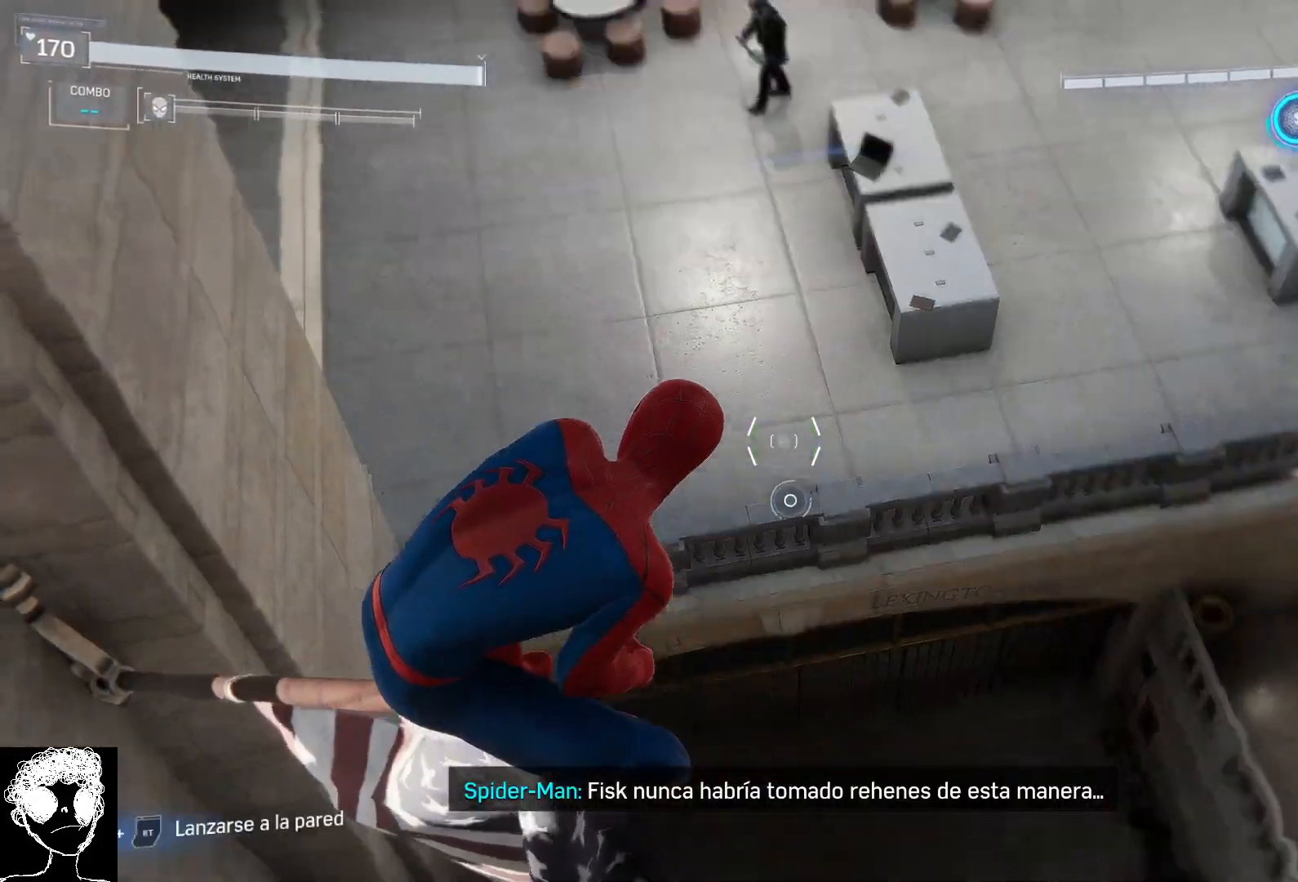
{"buttons": ["L2", "R1"], "left_stick": "center", "right_stick": "center", "events": [[200, "right_stick", "down-left"], [400, "right_stick", "center"], [483, "R1", "down"]]}
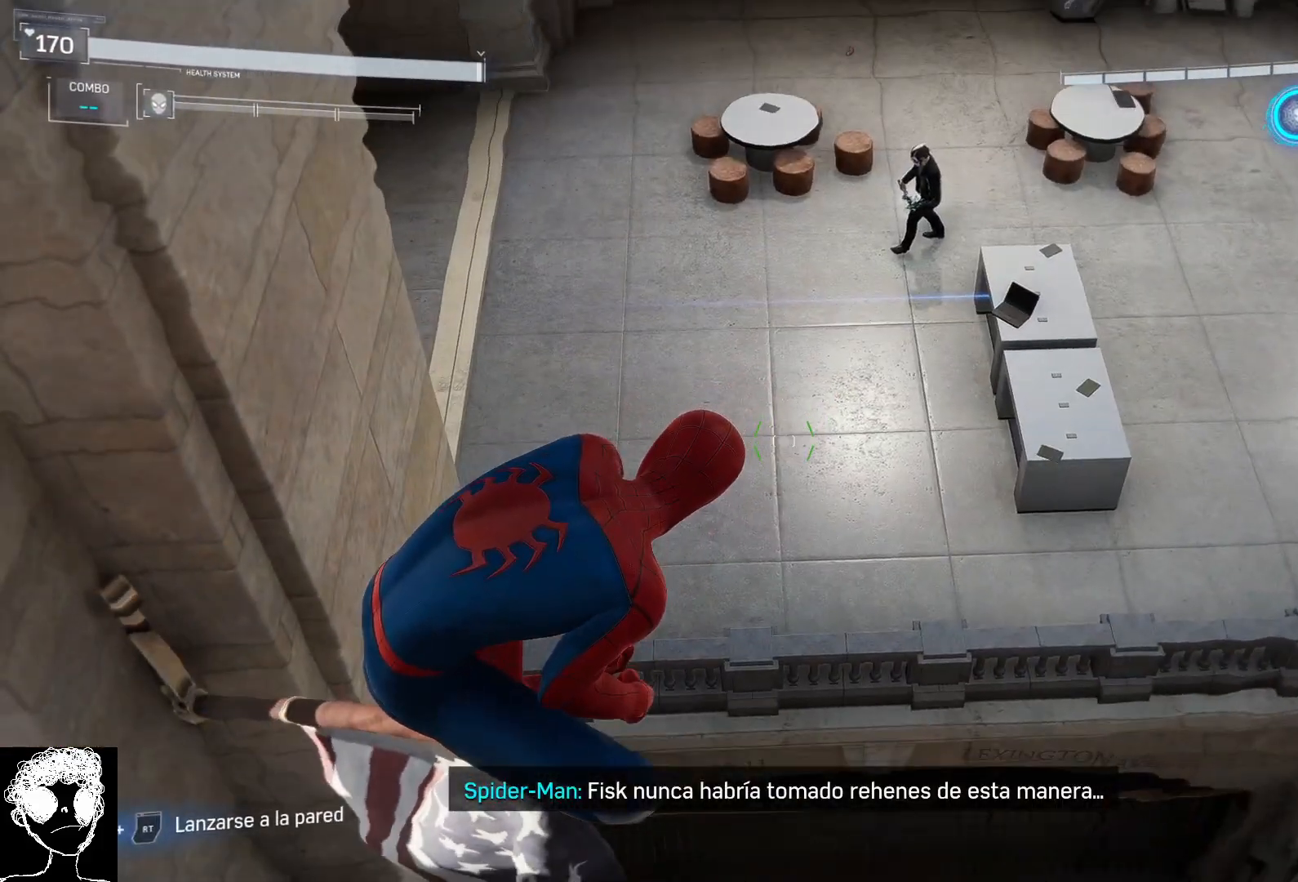
{"buttons": ["L2"], "left_stick": "center", "right_stick": "center", "events": [[67, "R1", "up"]]}
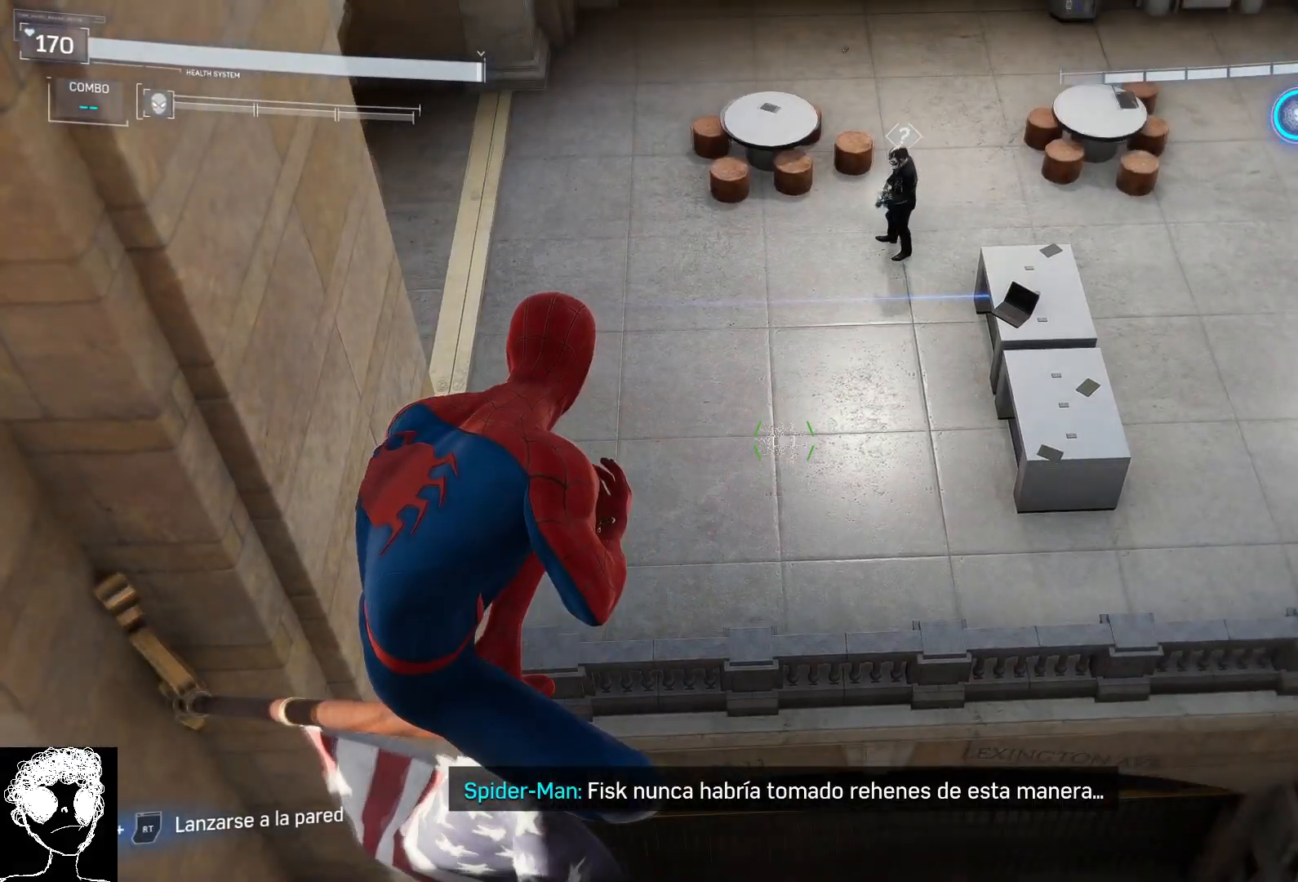
{"buttons": [], "left_stick": "center", "right_stick": "right", "events": [[283, "right_stick", "right"], [317, "L2", "up"]]}
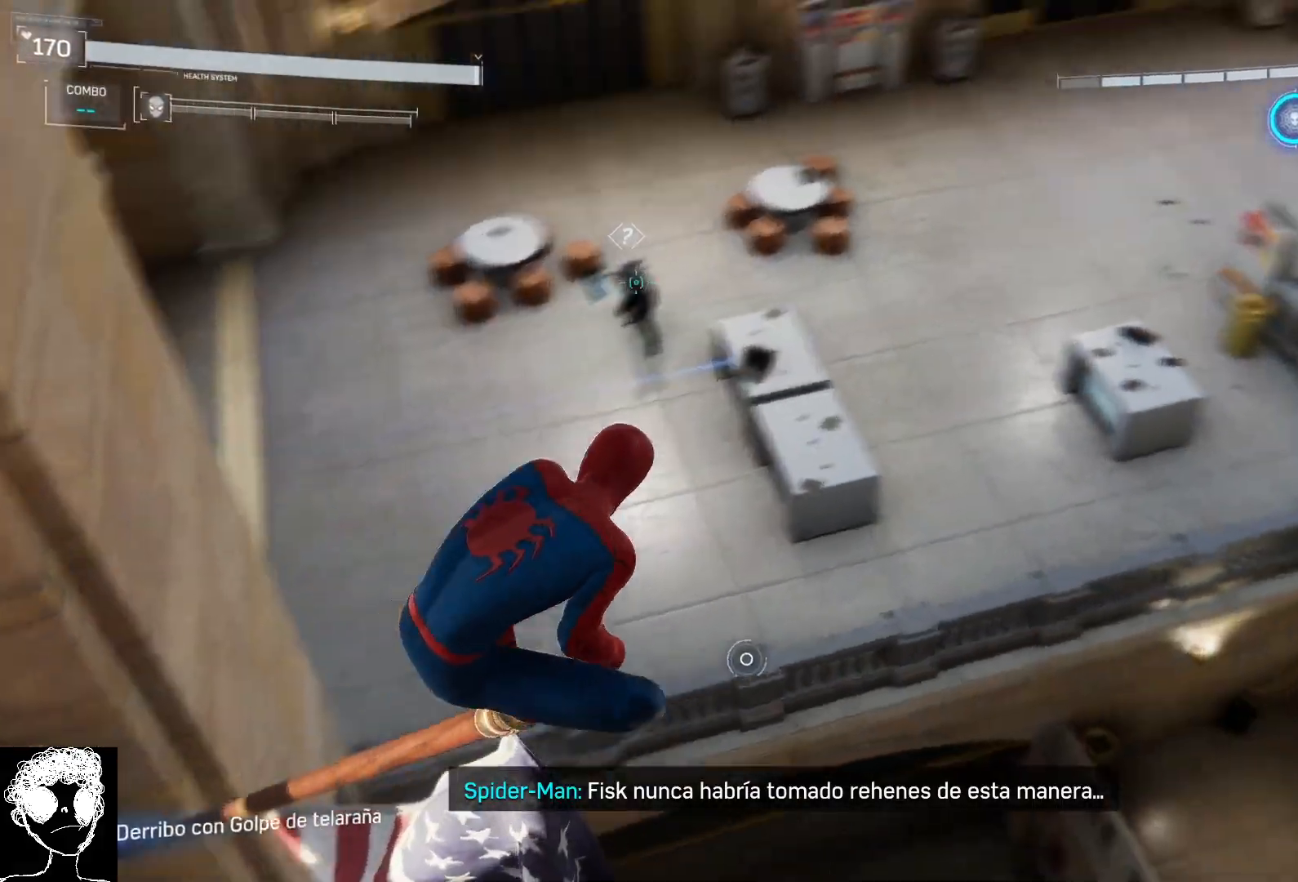
{"buttons": [], "left_stick": "center", "right_stick": "up-left", "events": [[300, "right_stick", "center"], [500, "right_stick", "up-left"]]}